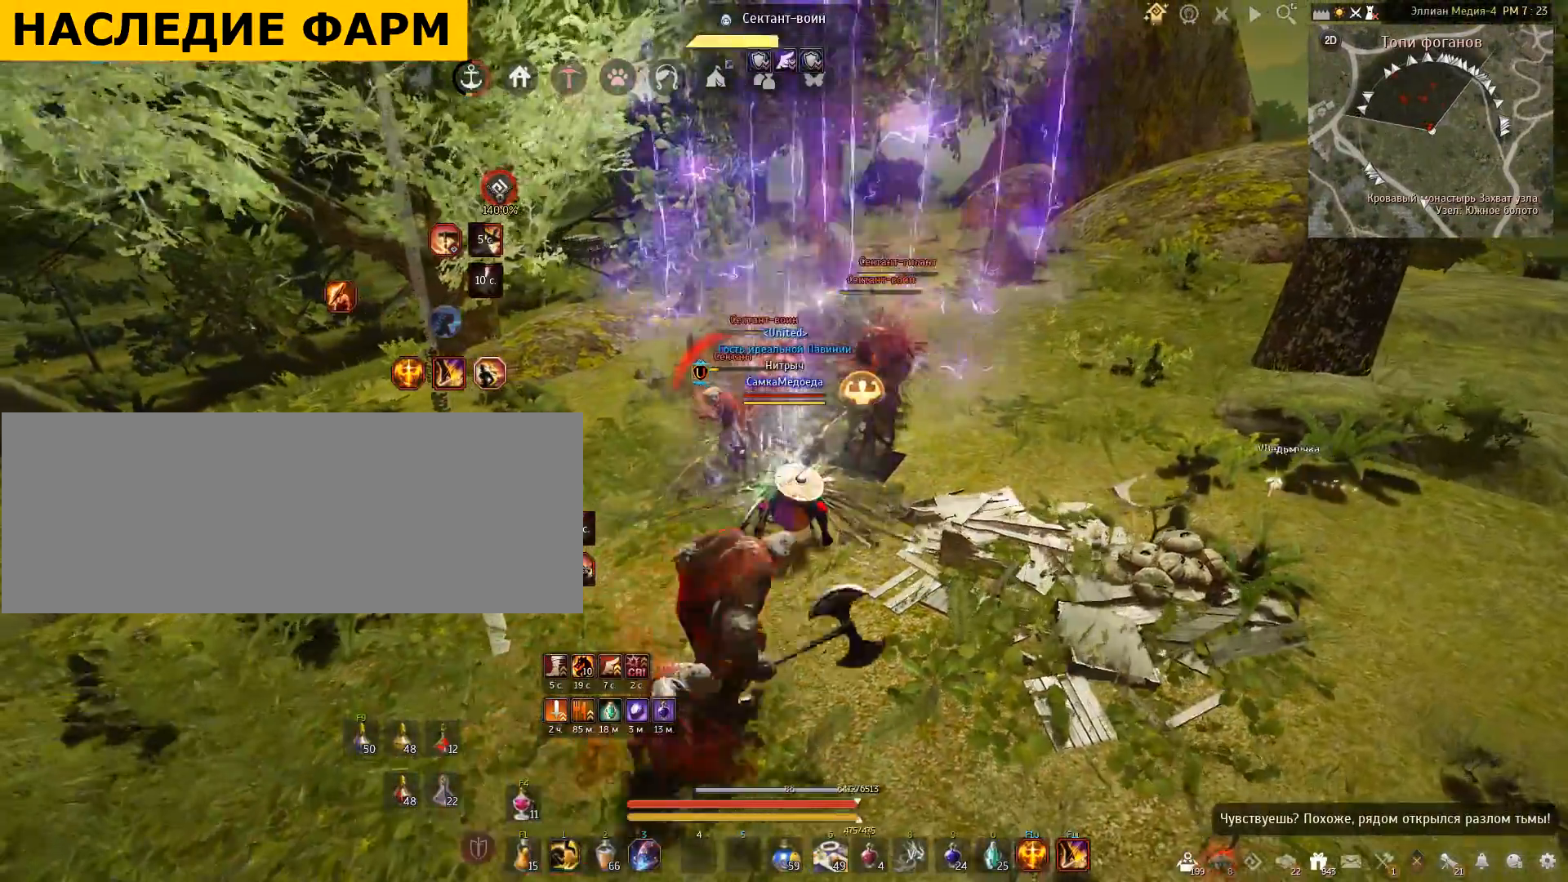
Gameplay with keyboard and mouse; each line is a JSON object with the keys and mouse buttons held at the frame after it. "events" lists presses ("down") and releases ("up") of "a", "c", "d", "e", "f", "q", "s", "shift", "space", "tab", "w", "x", "mouse_left" and "mouse_right" between this image and that frame as [ms after this image, input, new state], when the widget could be followed in between. "mouse_left", "mouse_right" = the "left", "right" buttons of the "mouse" list. No other keys are recorded. Mouse movement is not recorded.
{"keys": ["shift"], "mouse": ["left"], "events": [[200, "mouse_left", "down"]]}
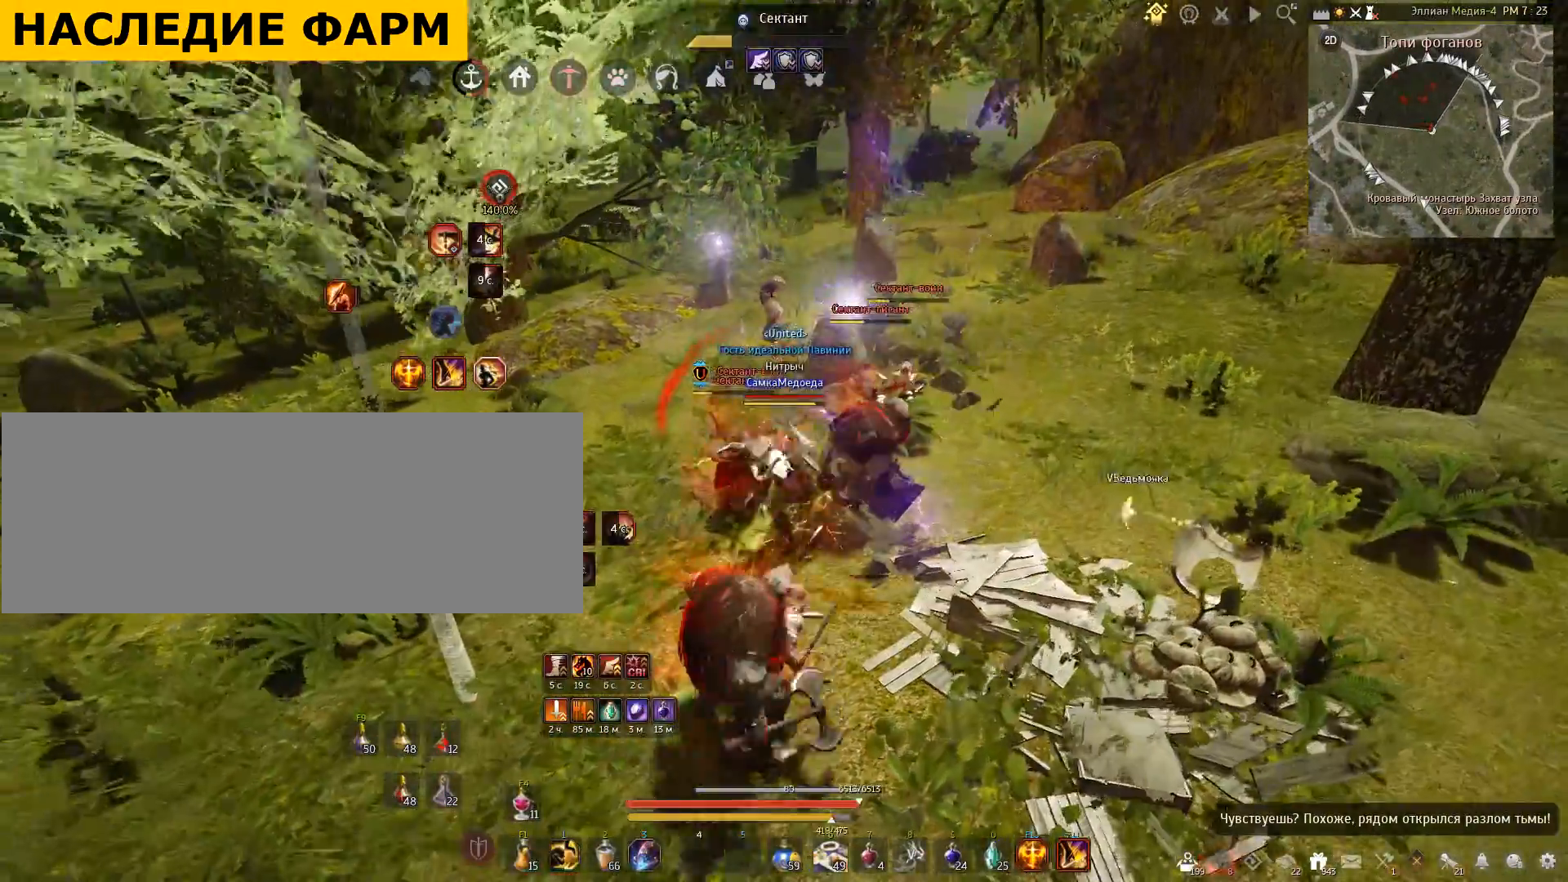
{"keys": ["space"], "mouse": [], "events": [[200, "mouse_left", "up"], [266, "shift", "up"], [433, "space", "down"]]}
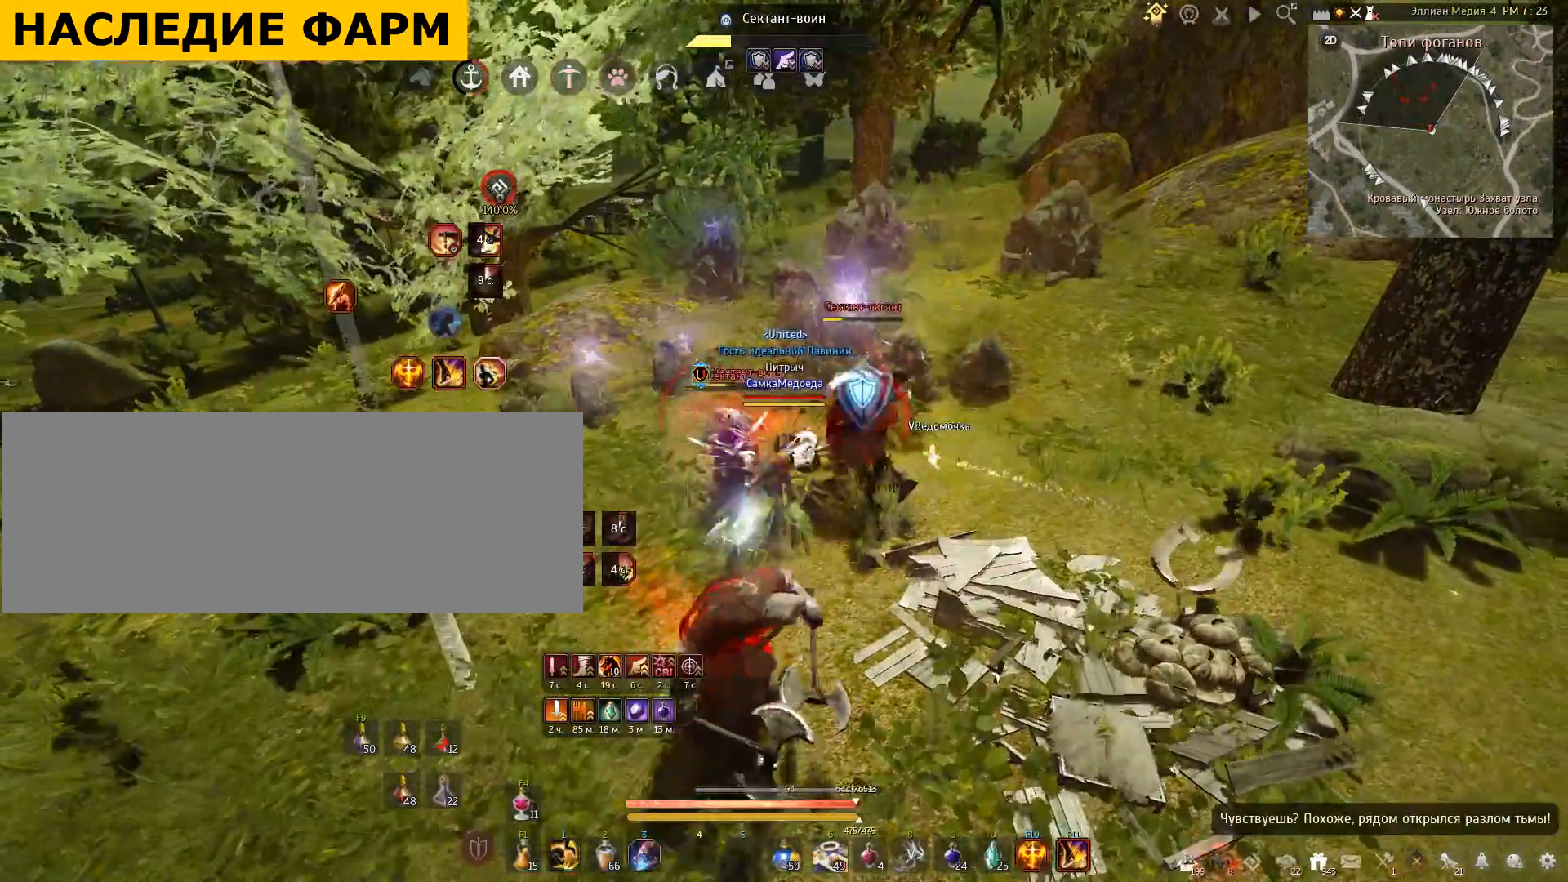
{"keys": ["s"], "mouse": [], "events": [[367, "space", "up"], [501, "s", "down"]]}
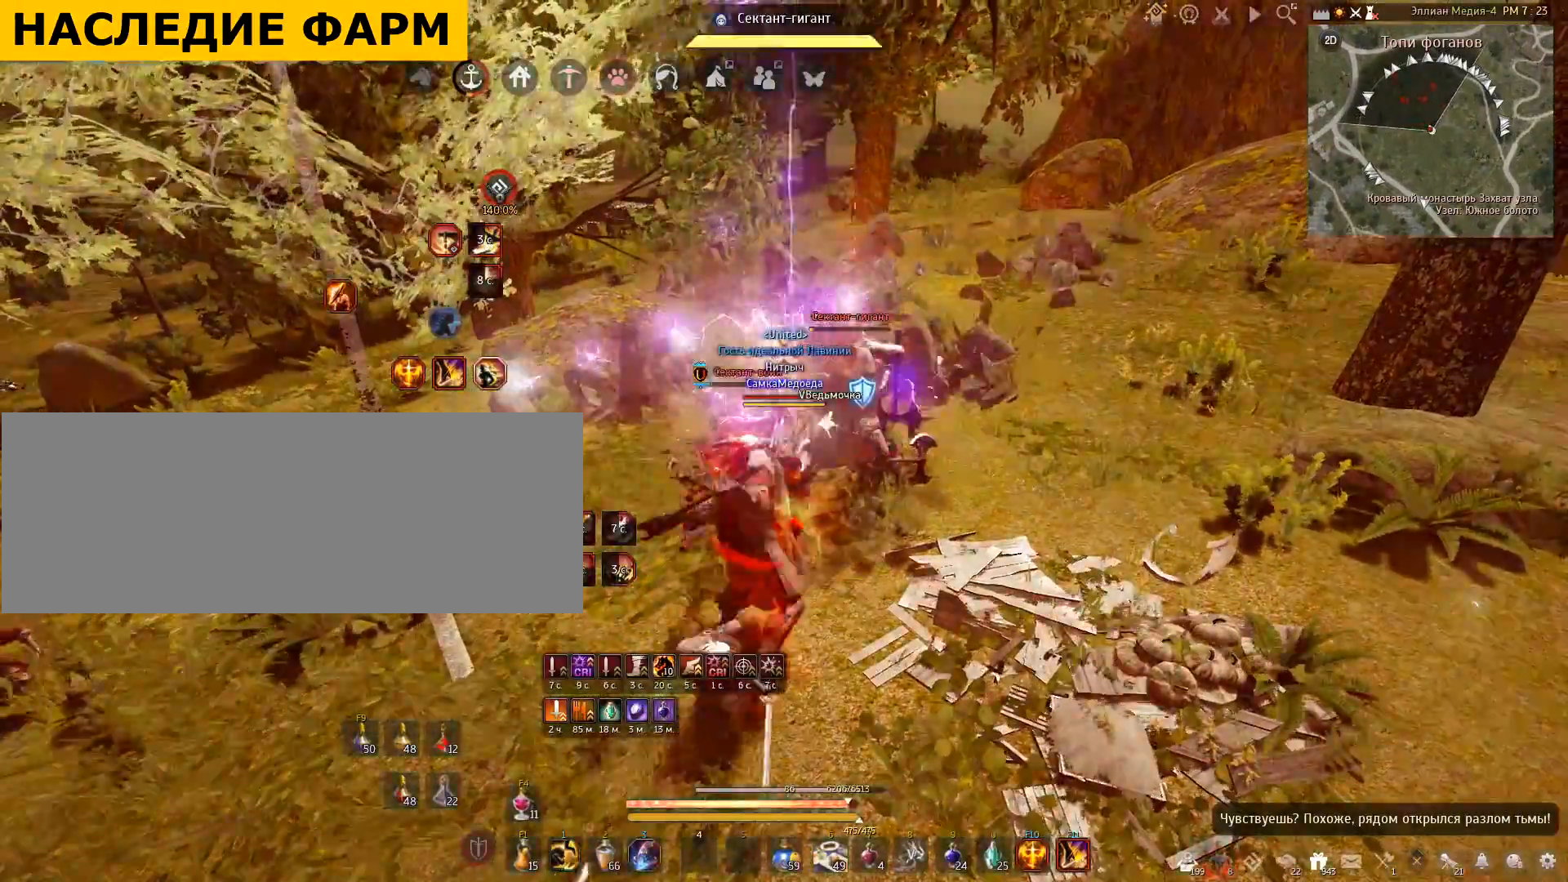
{"keys": ["s"], "mouse": ["left"], "events": [[133, "mouse_left", "down"]]}
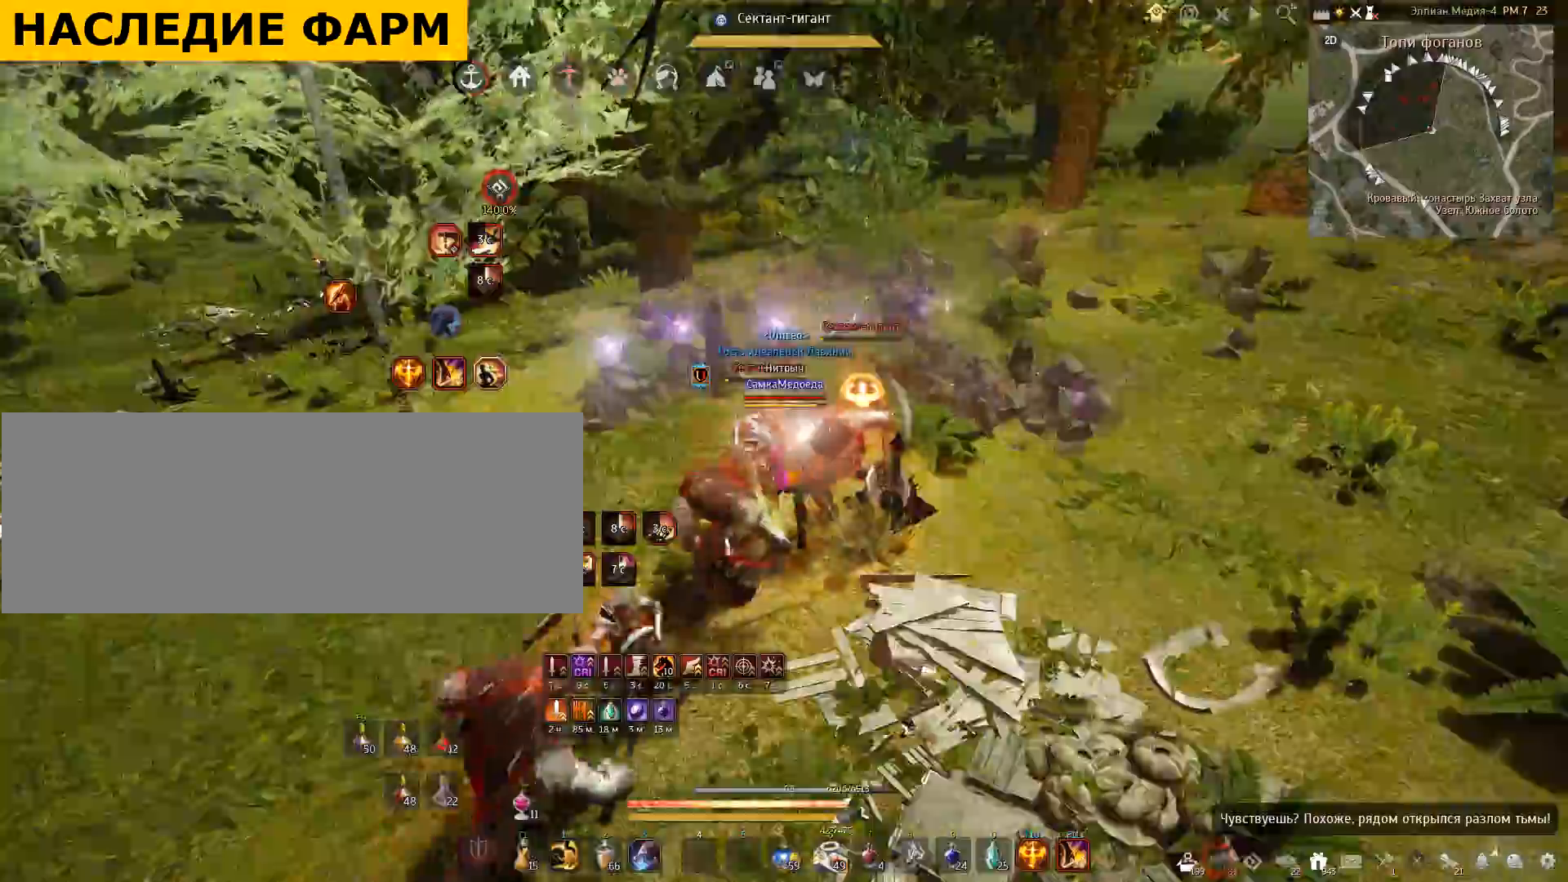
{"keys": ["s"], "mouse": ["left"], "events": []}
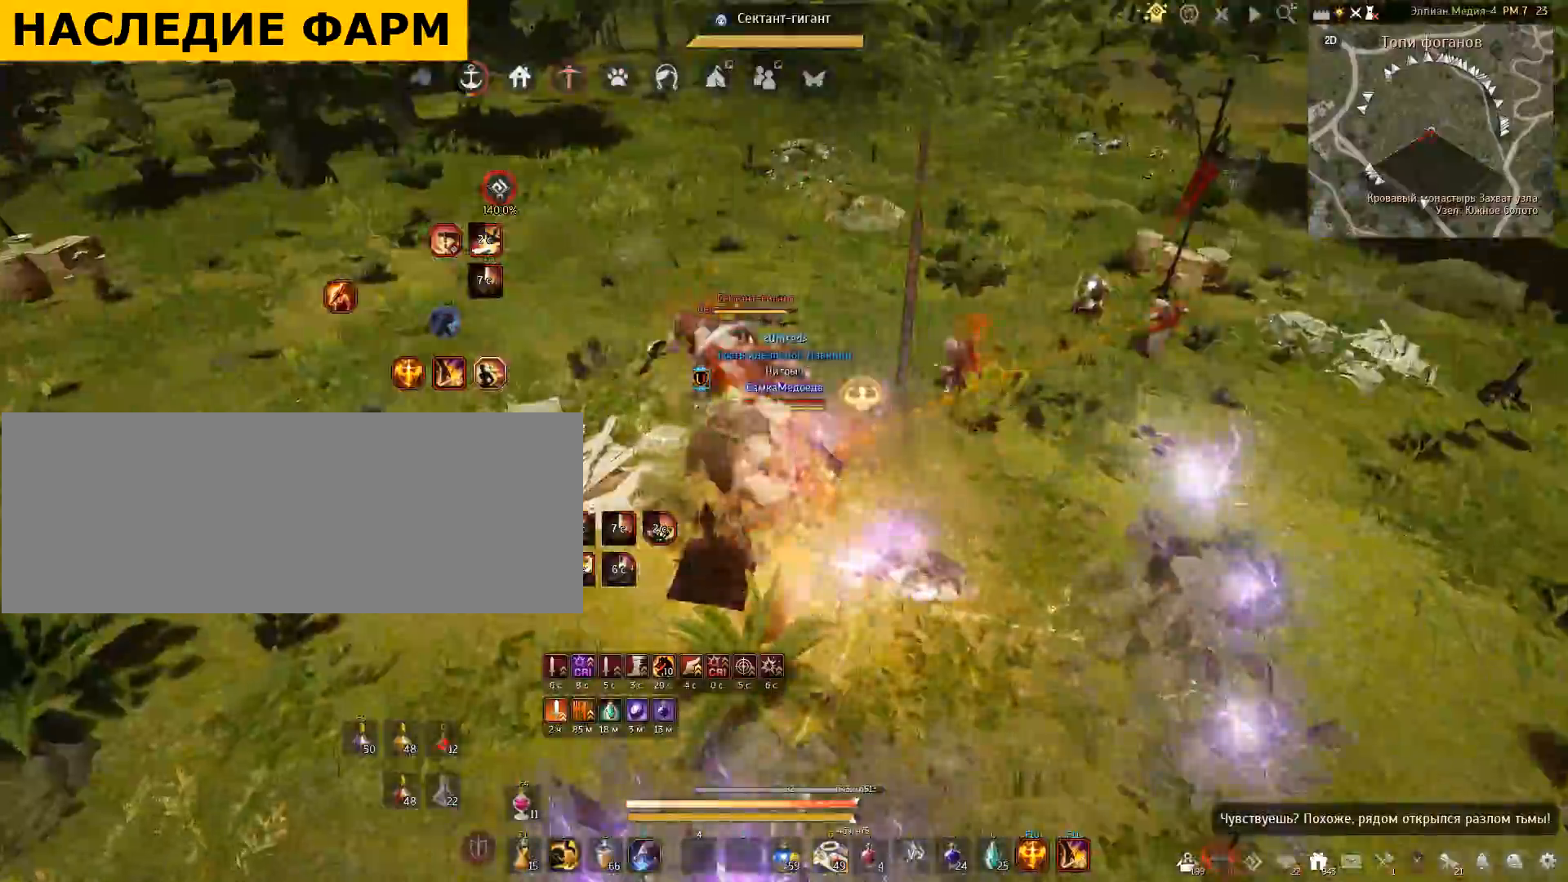
{"keys": [], "mouse": [], "events": [[333, "mouse_left", "up"], [367, "s", "up"]]}
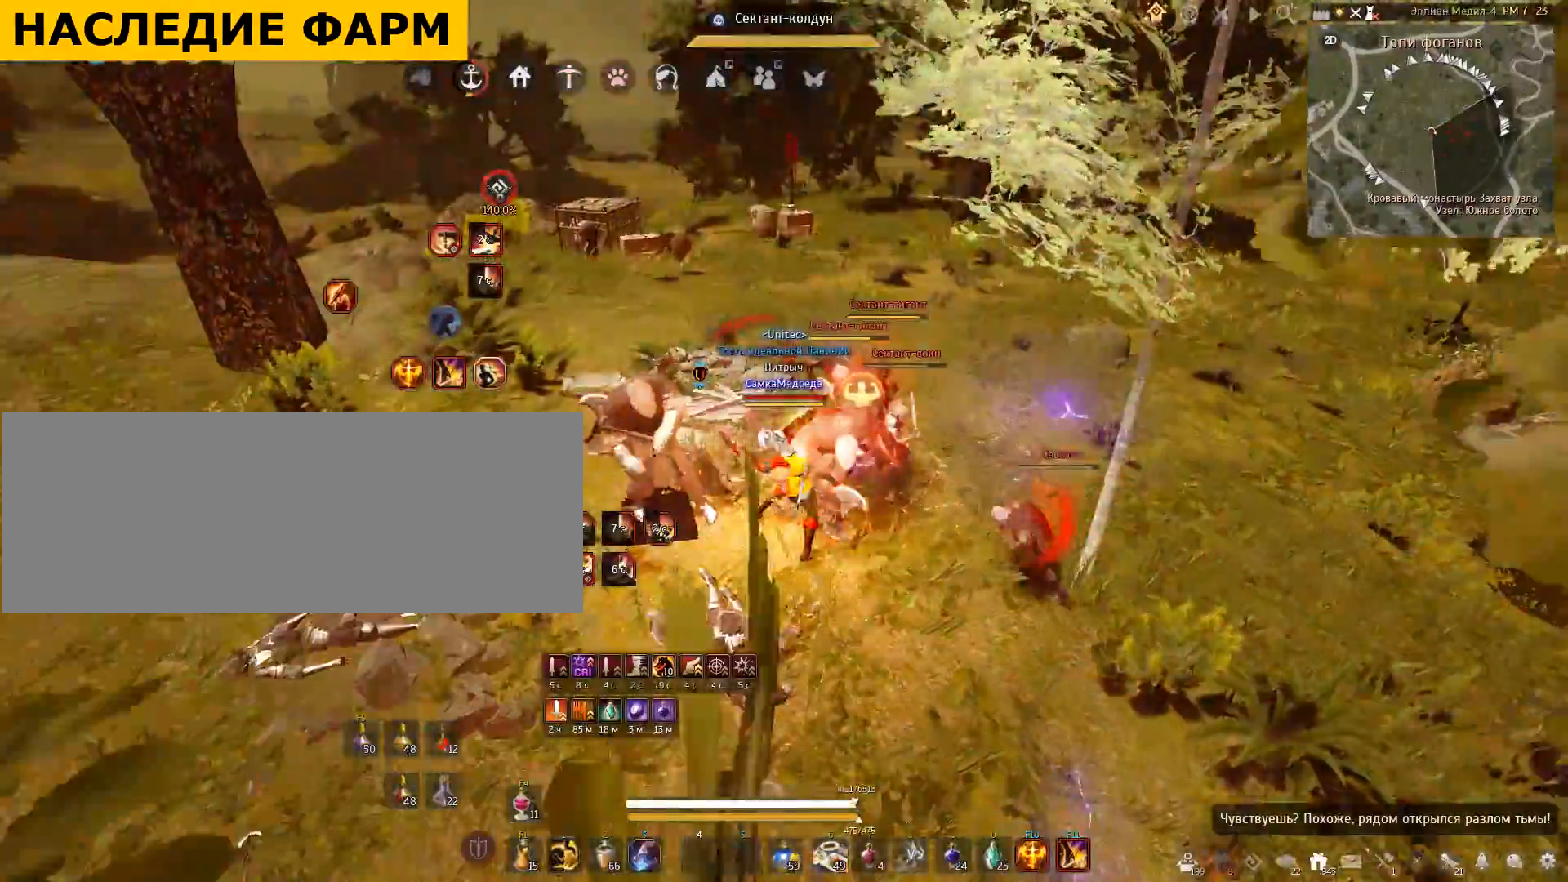
{"keys": ["shift", "w"], "mouse": [], "events": [[167, "w", "down"], [200, "shift", "down"]]}
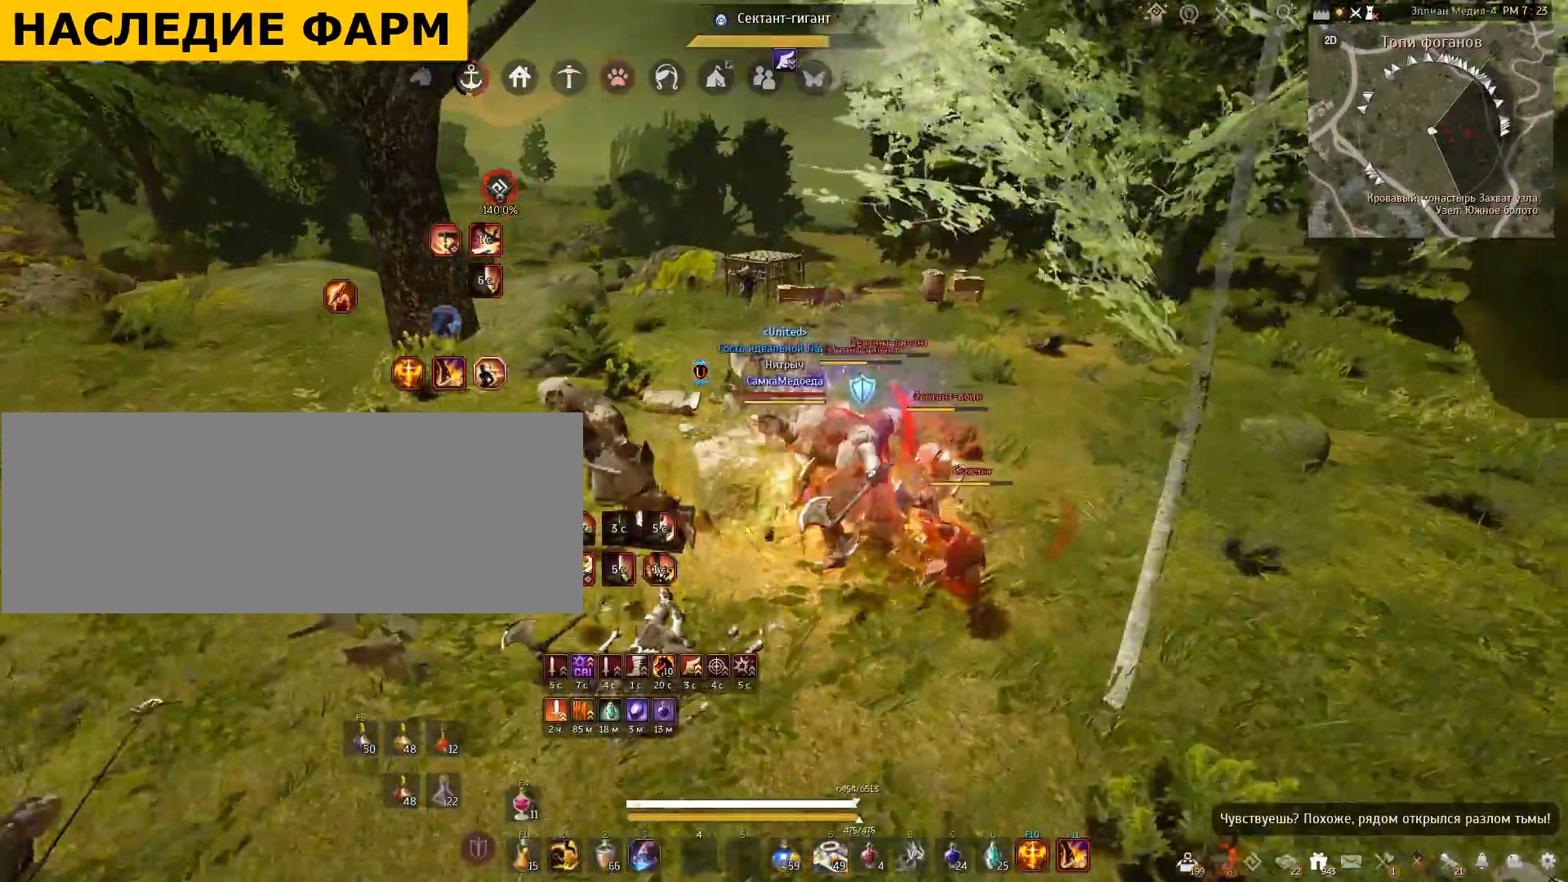
{"keys": ["shift", "w"], "mouse": [], "events": []}
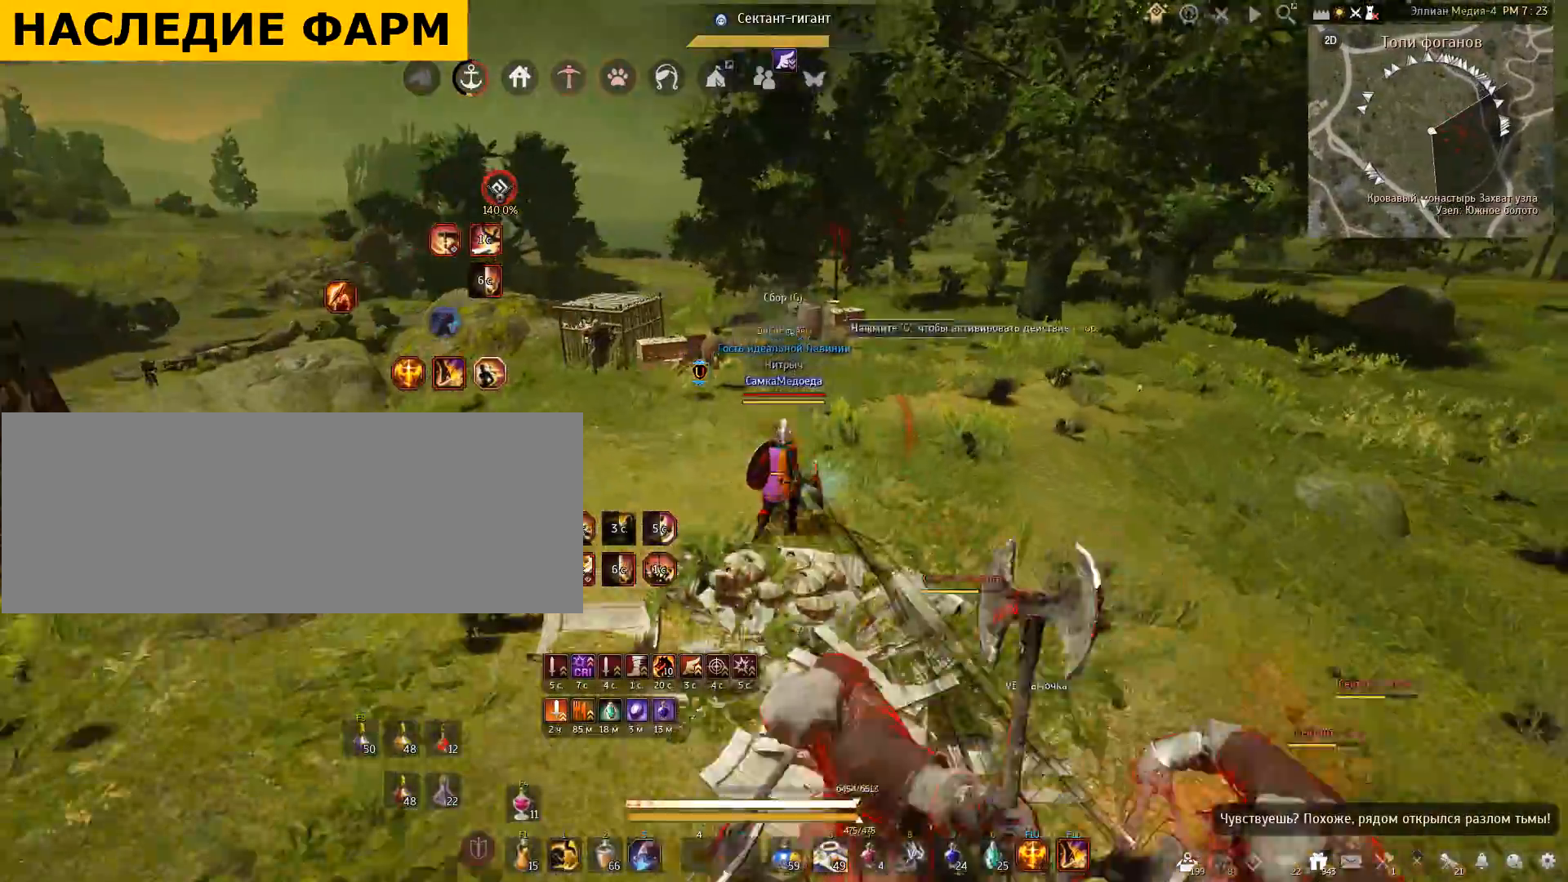
{"keys": ["w"], "mouse": [], "events": [[167, "shift", "up"]]}
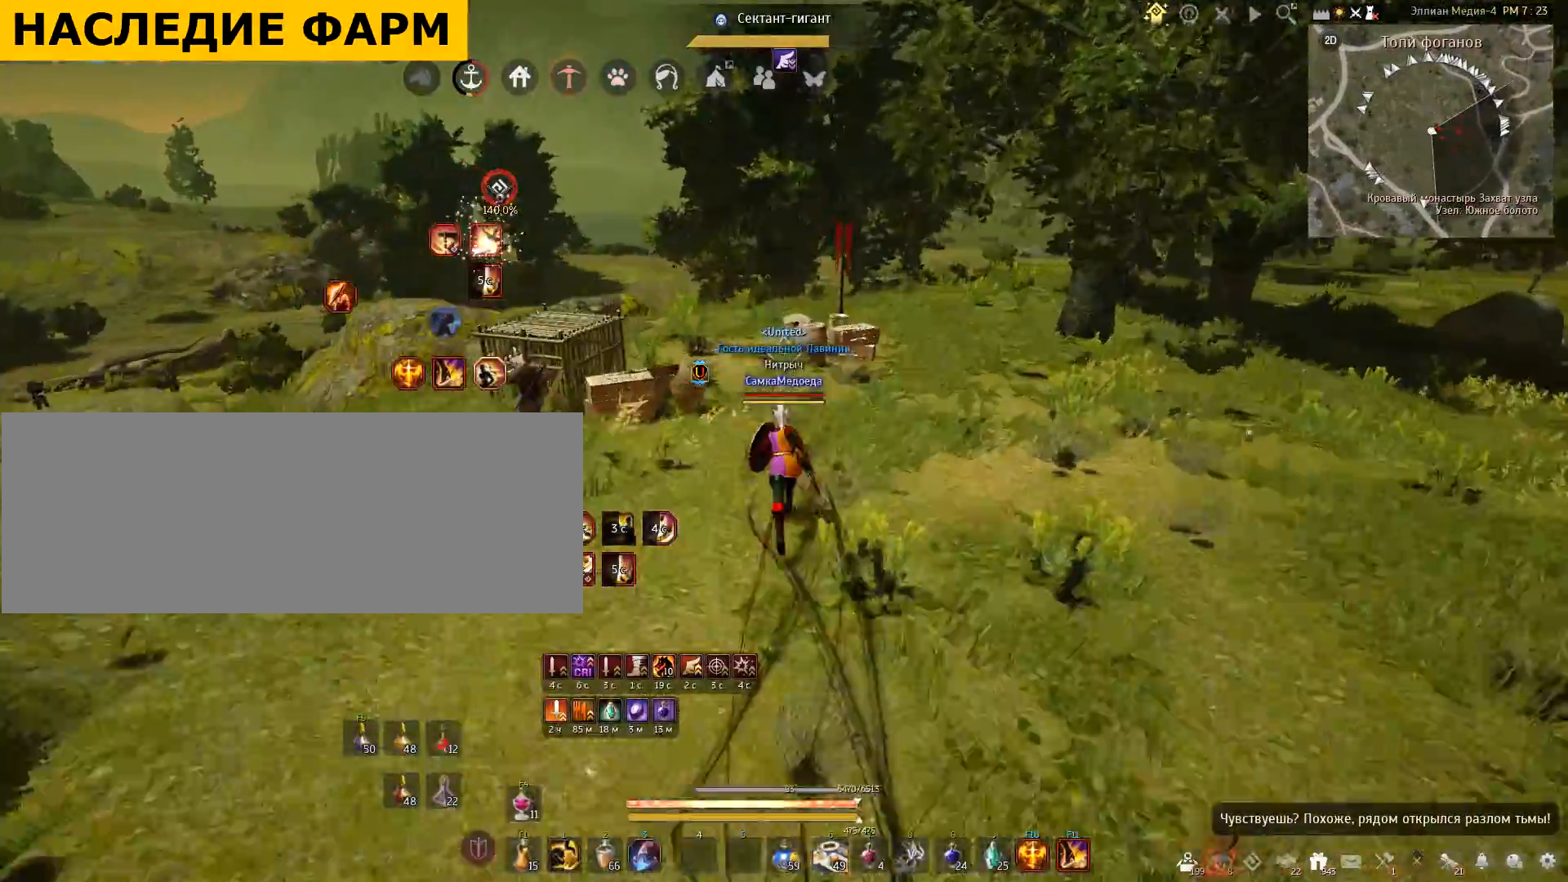
{"keys": ["w"], "mouse": [], "events": []}
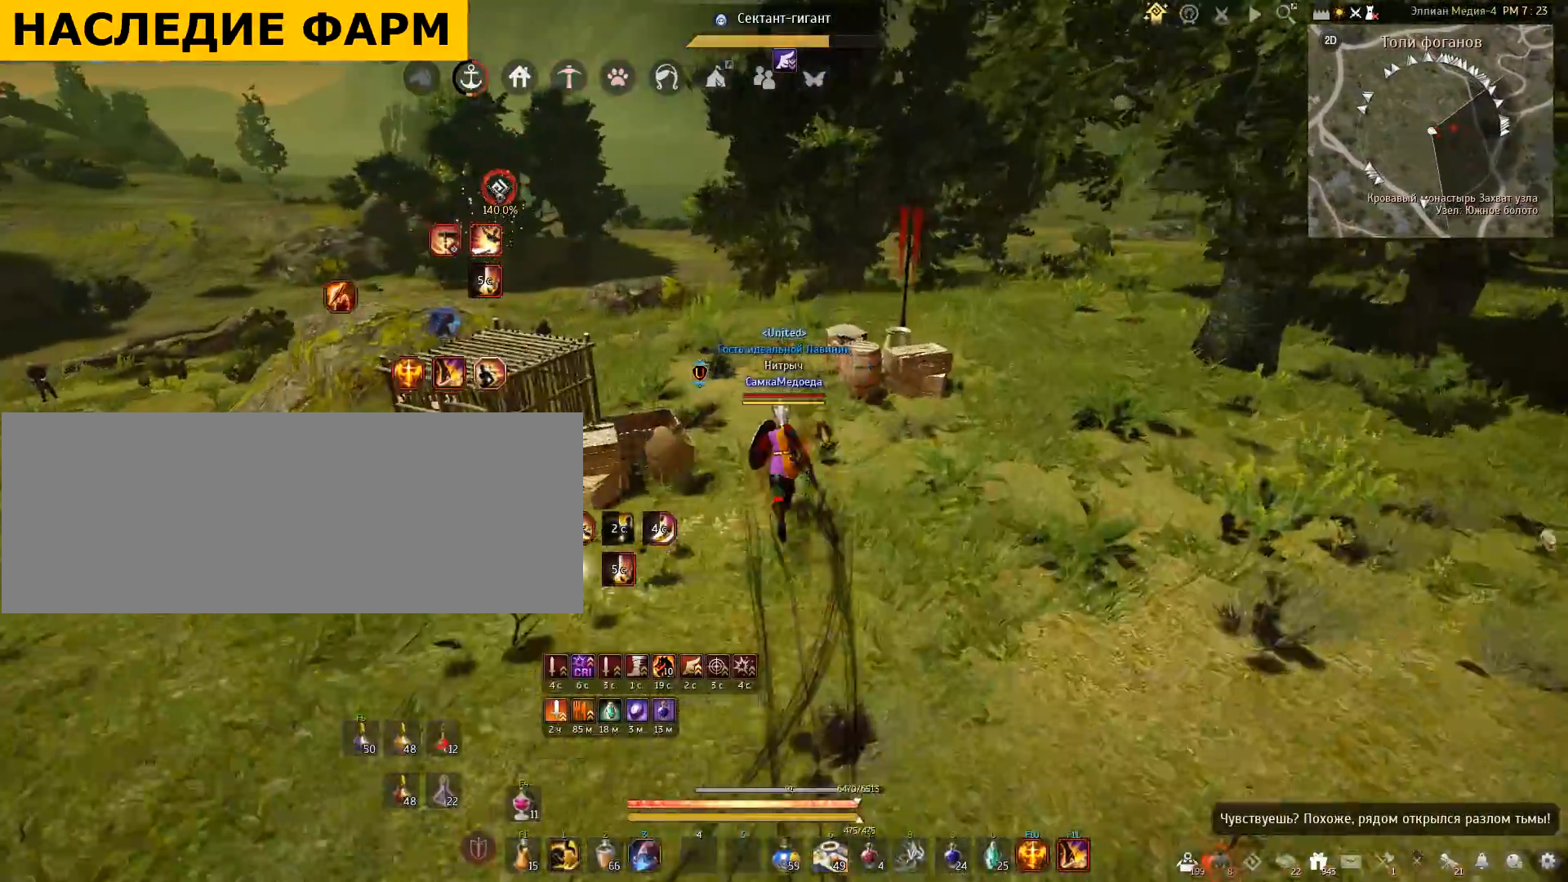
{"keys": ["w"], "mouse": [], "events": []}
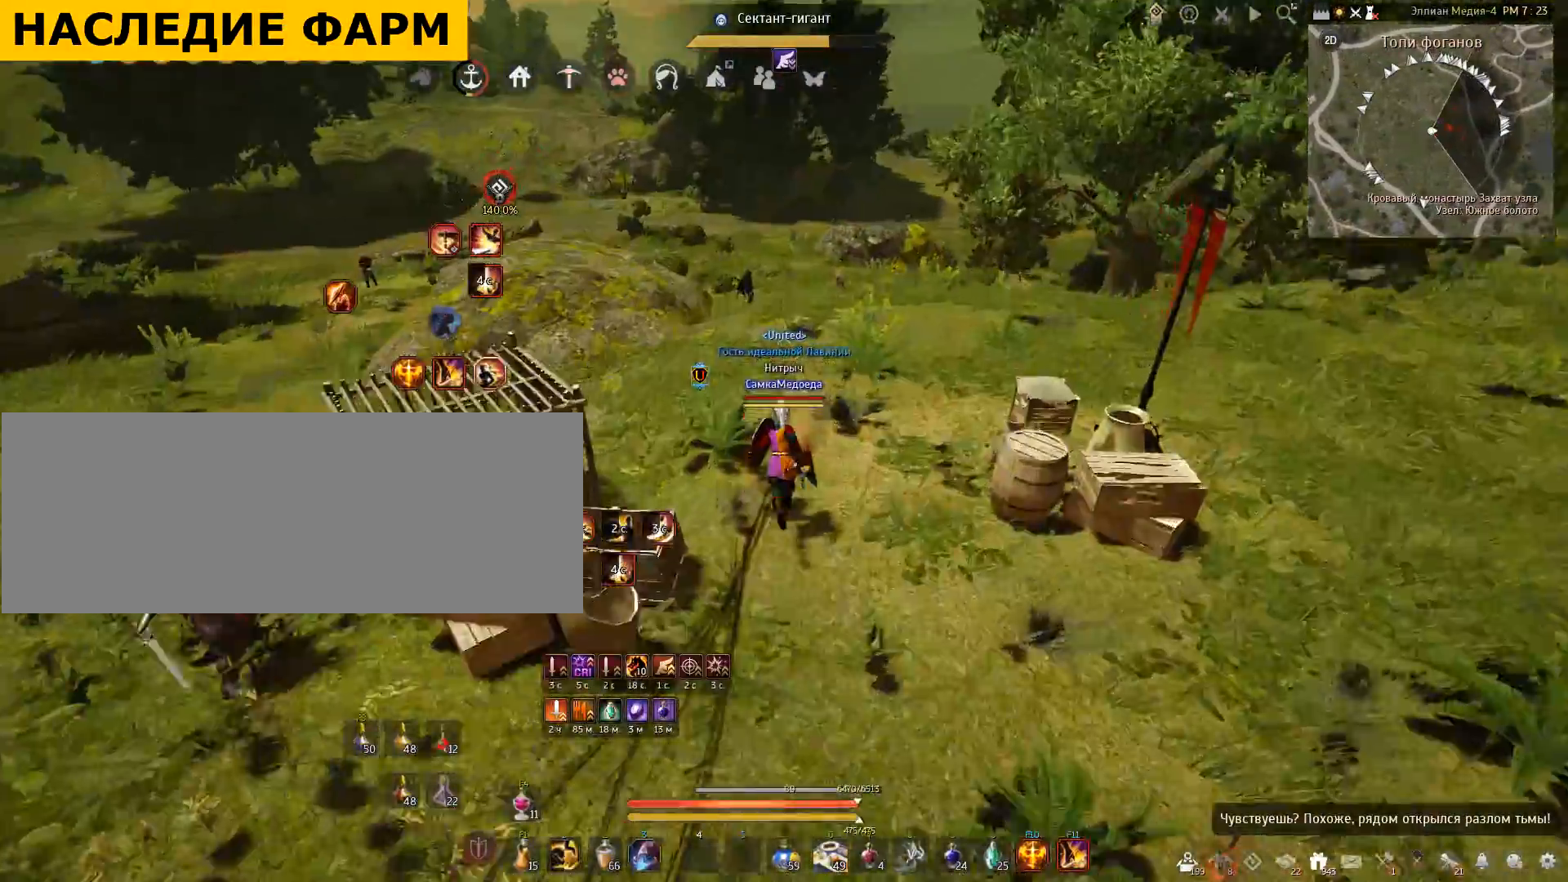
{"keys": ["w"], "mouse": [], "events": []}
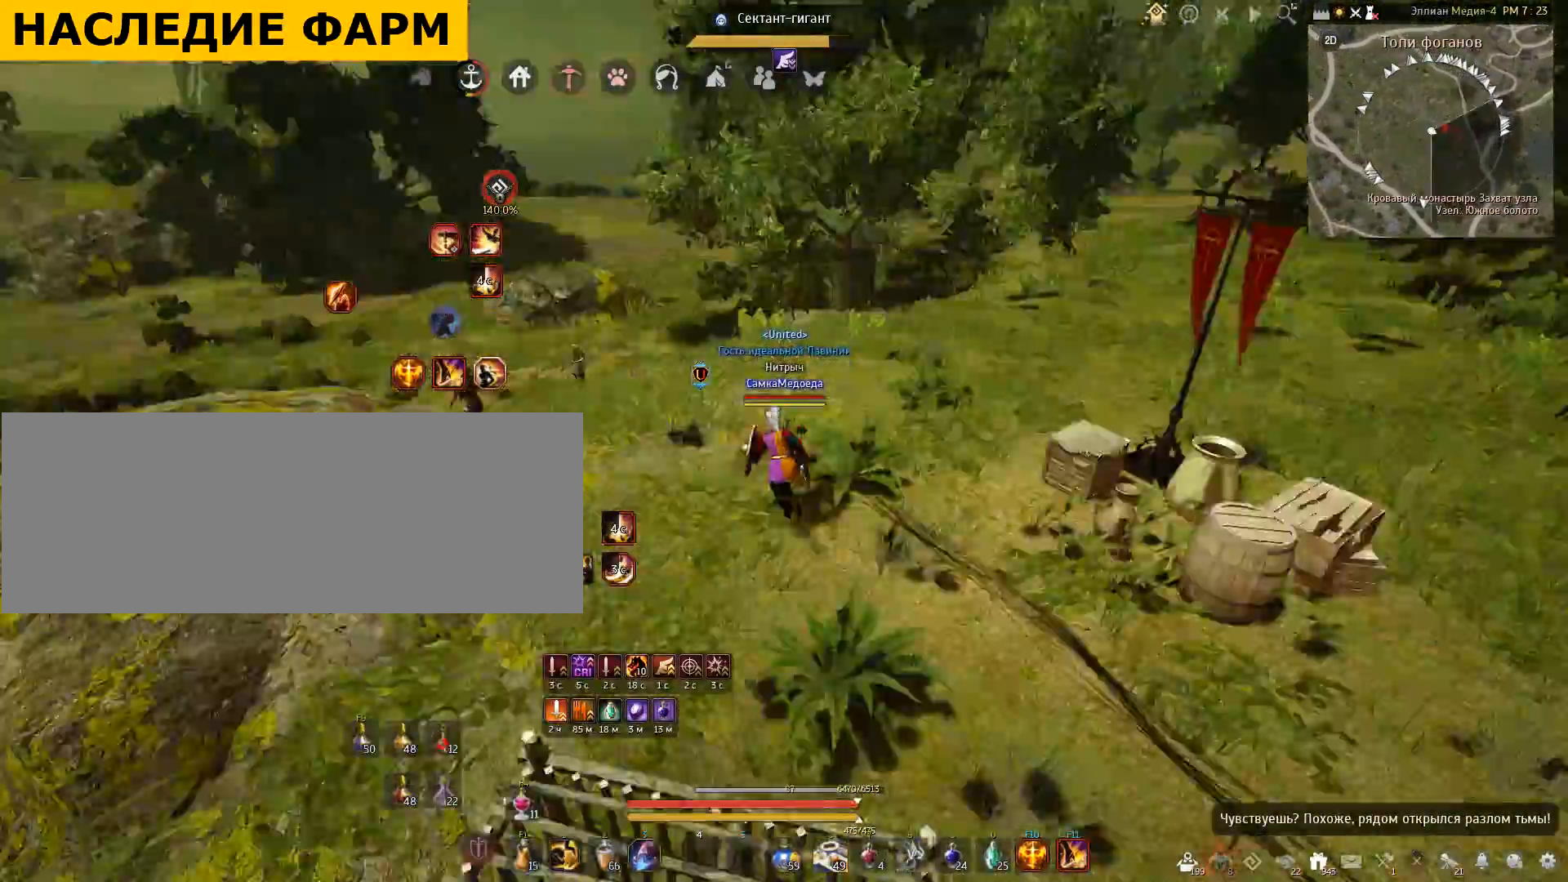
{"keys": ["w"], "mouse": [], "events": []}
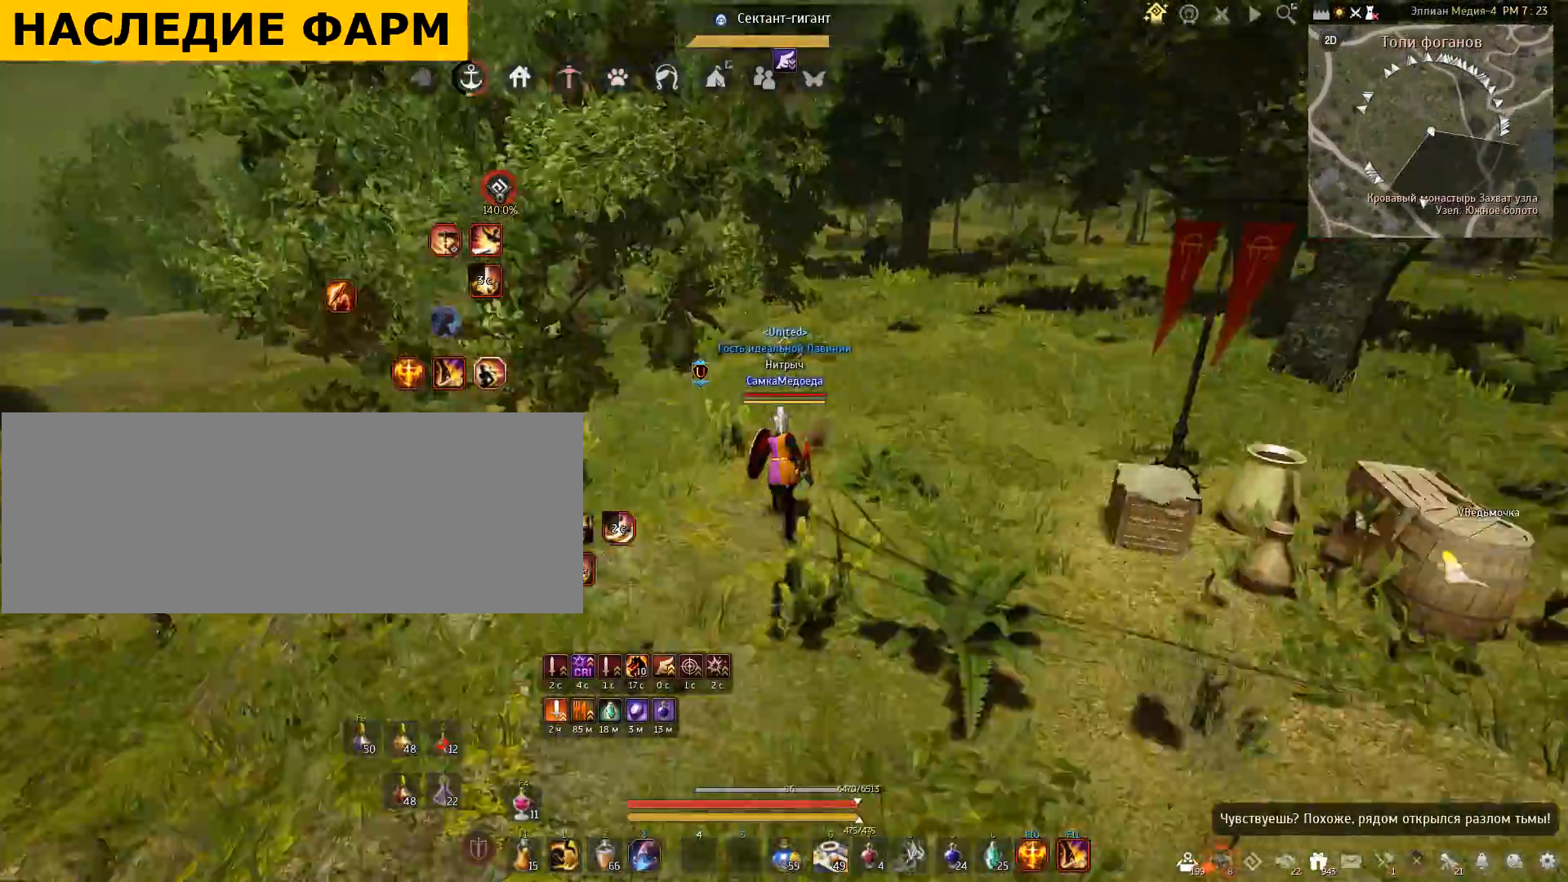
{"keys": ["shift", "w"], "mouse": [], "events": [[266, "shift", "down"]]}
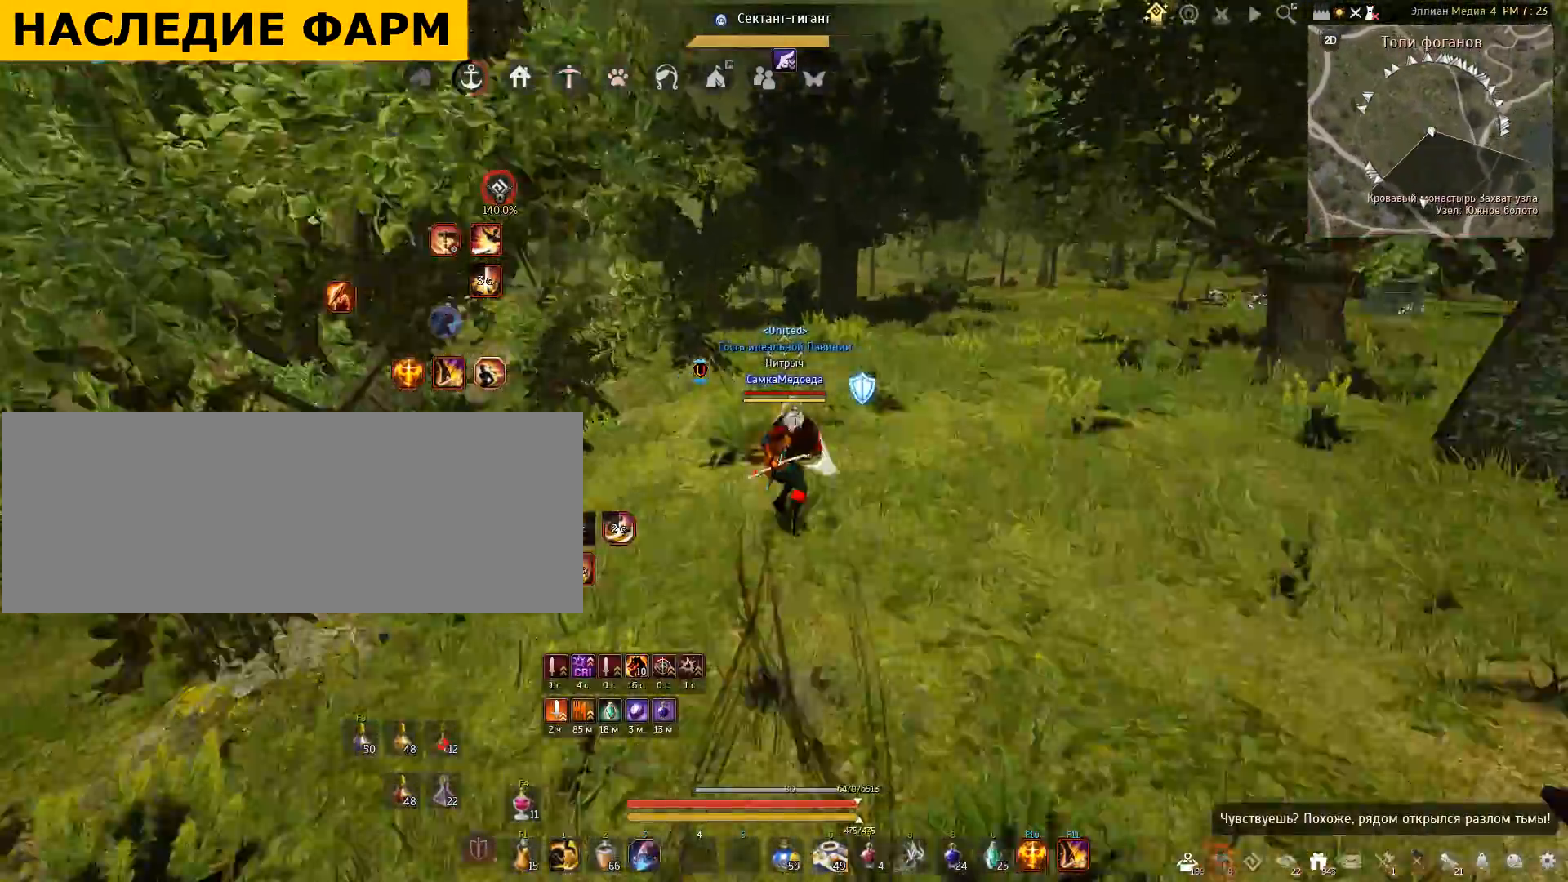
{"keys": ["a"], "mouse": [], "events": [[67, "shift", "up"], [67, "w", "up"], [100, "a", "down"]]}
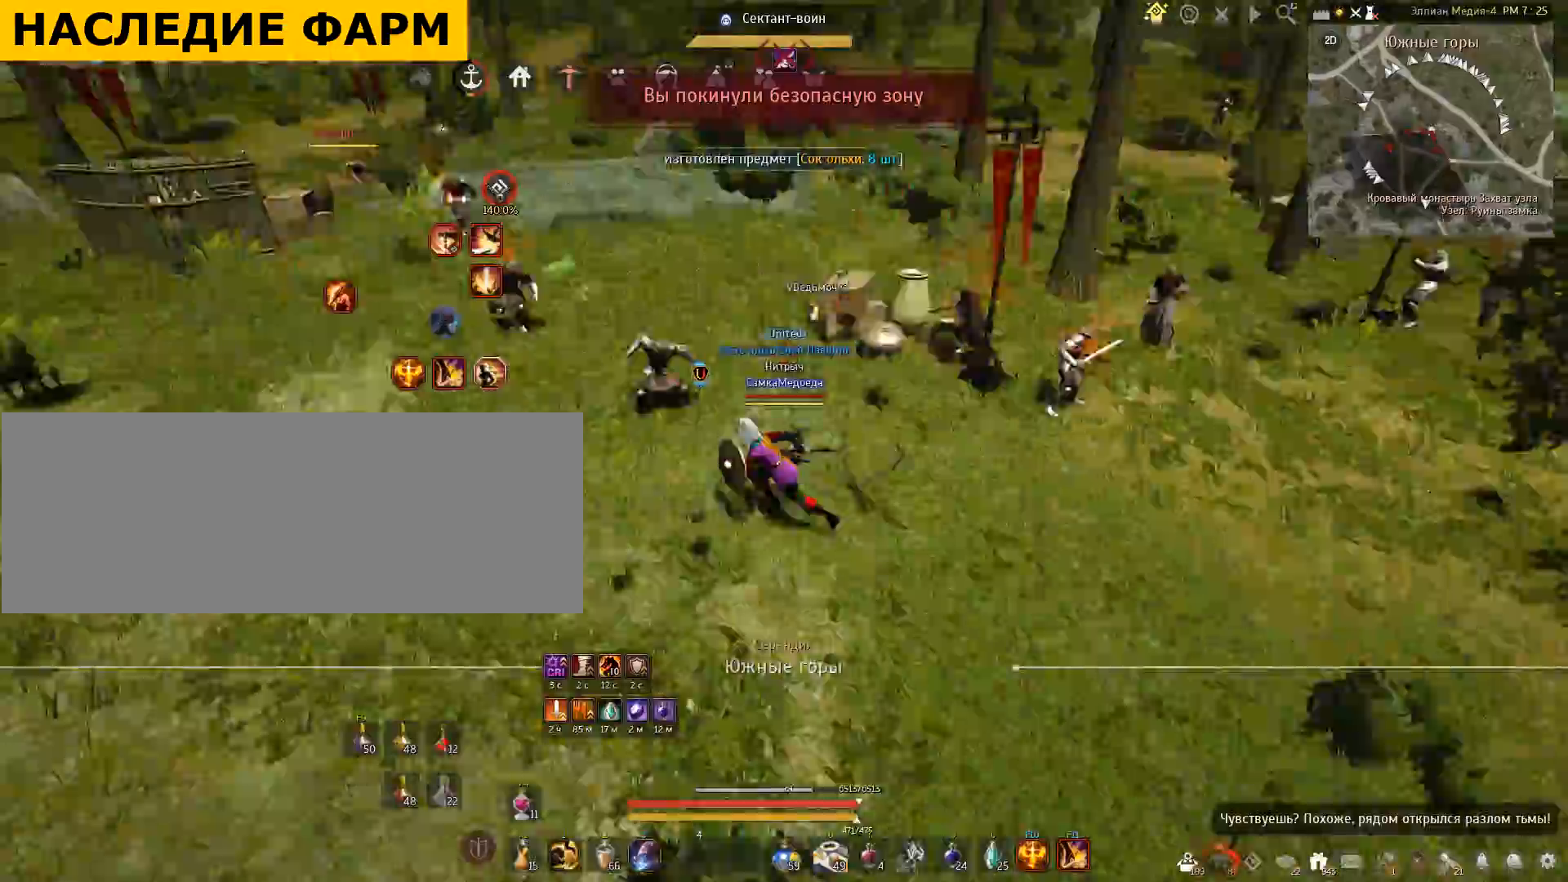
{"keys": ["a"], "mouse": [], "events": []}
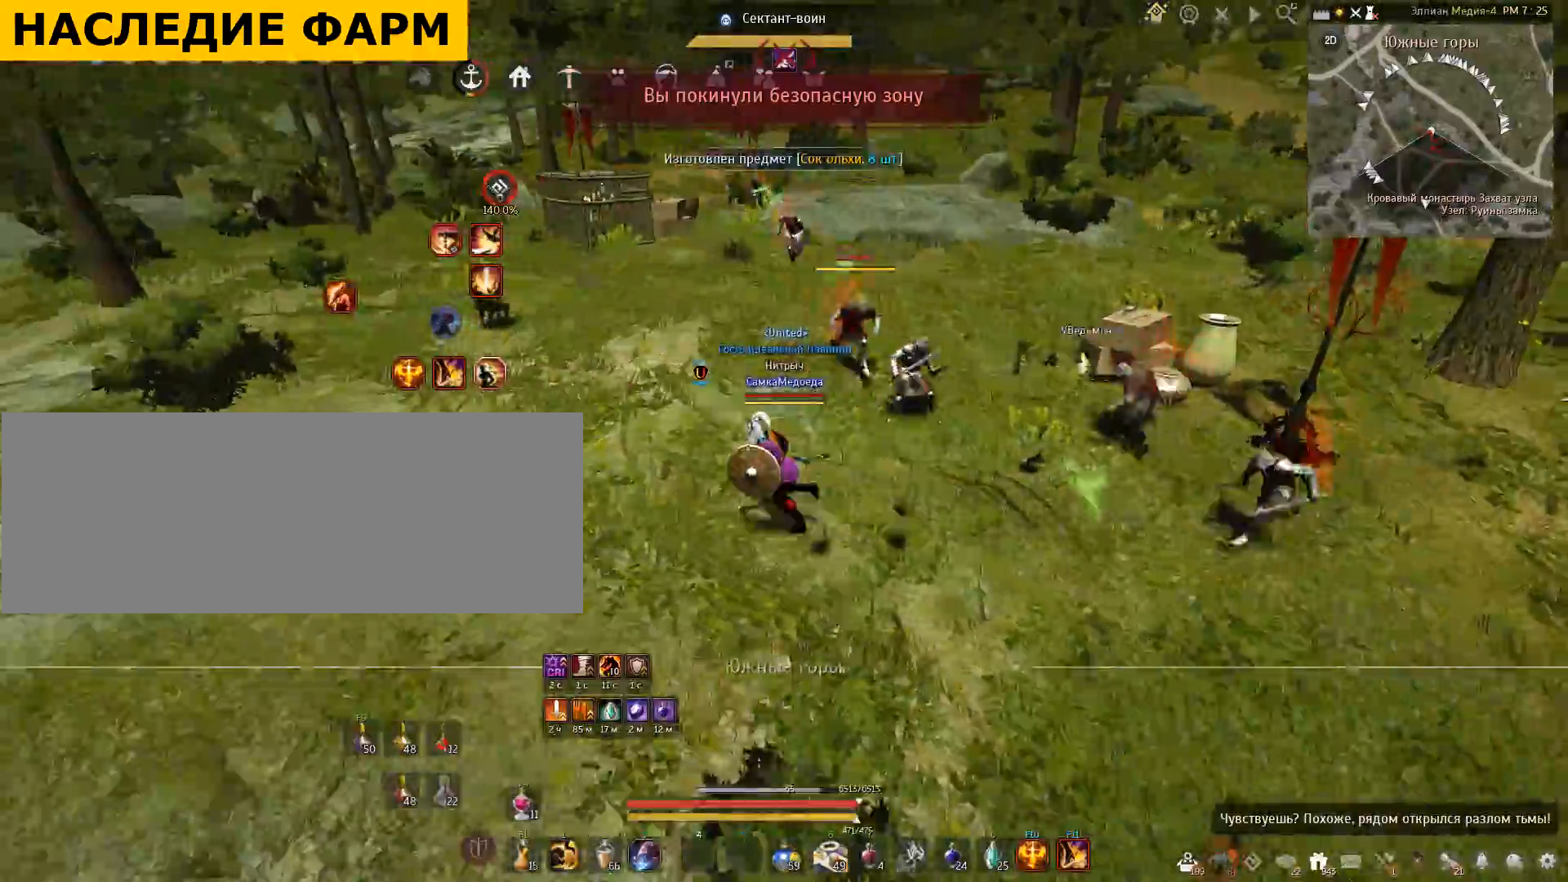
{"keys": ["a"], "mouse": [], "events": []}
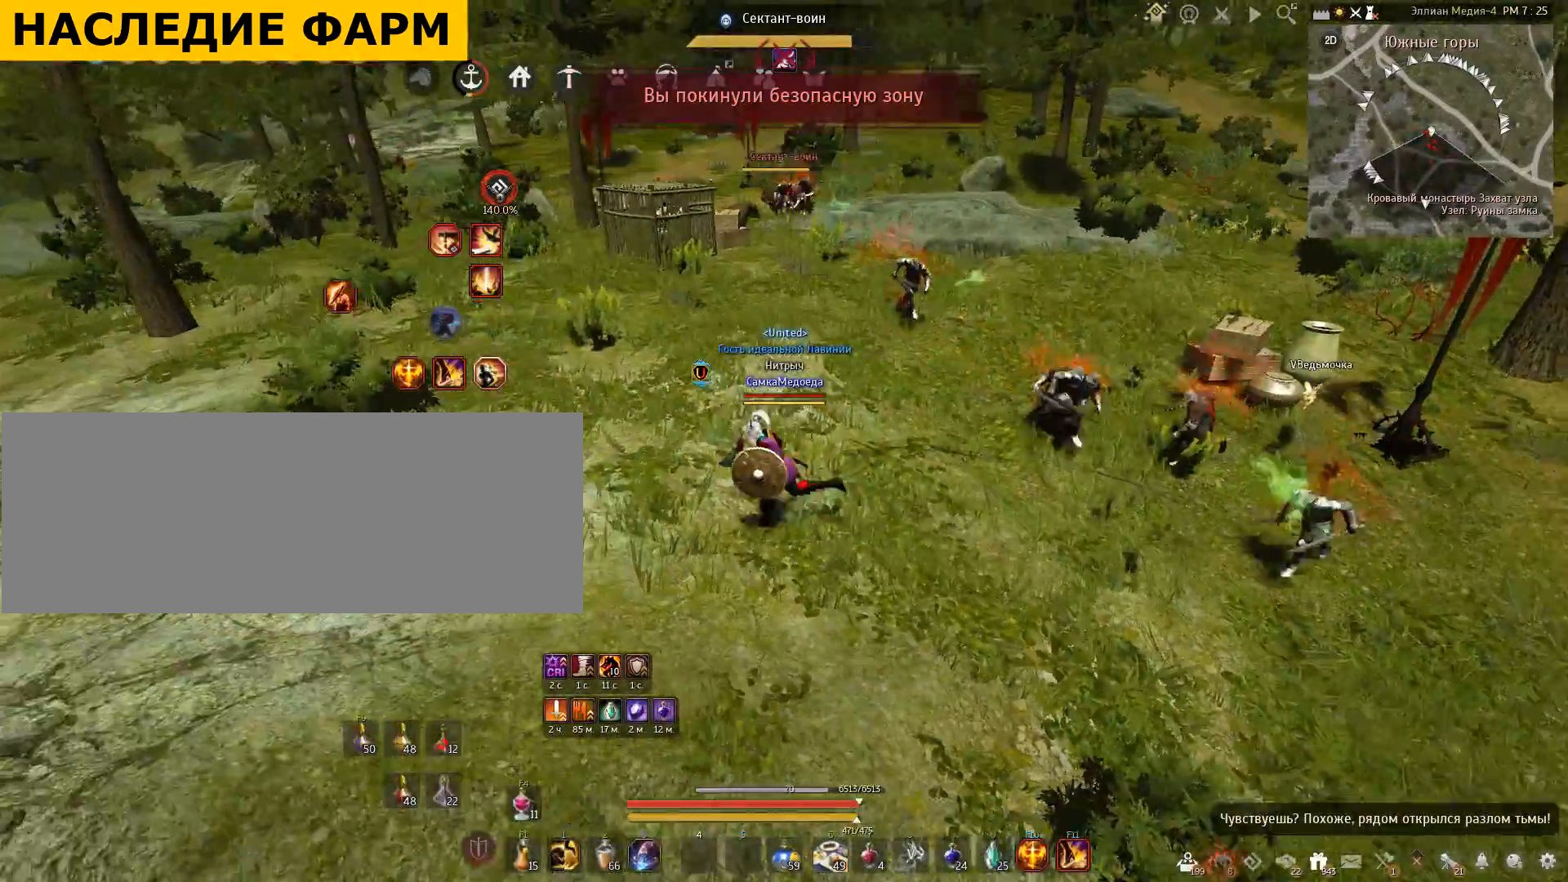
{"keys": ["a"], "mouse": [], "events": []}
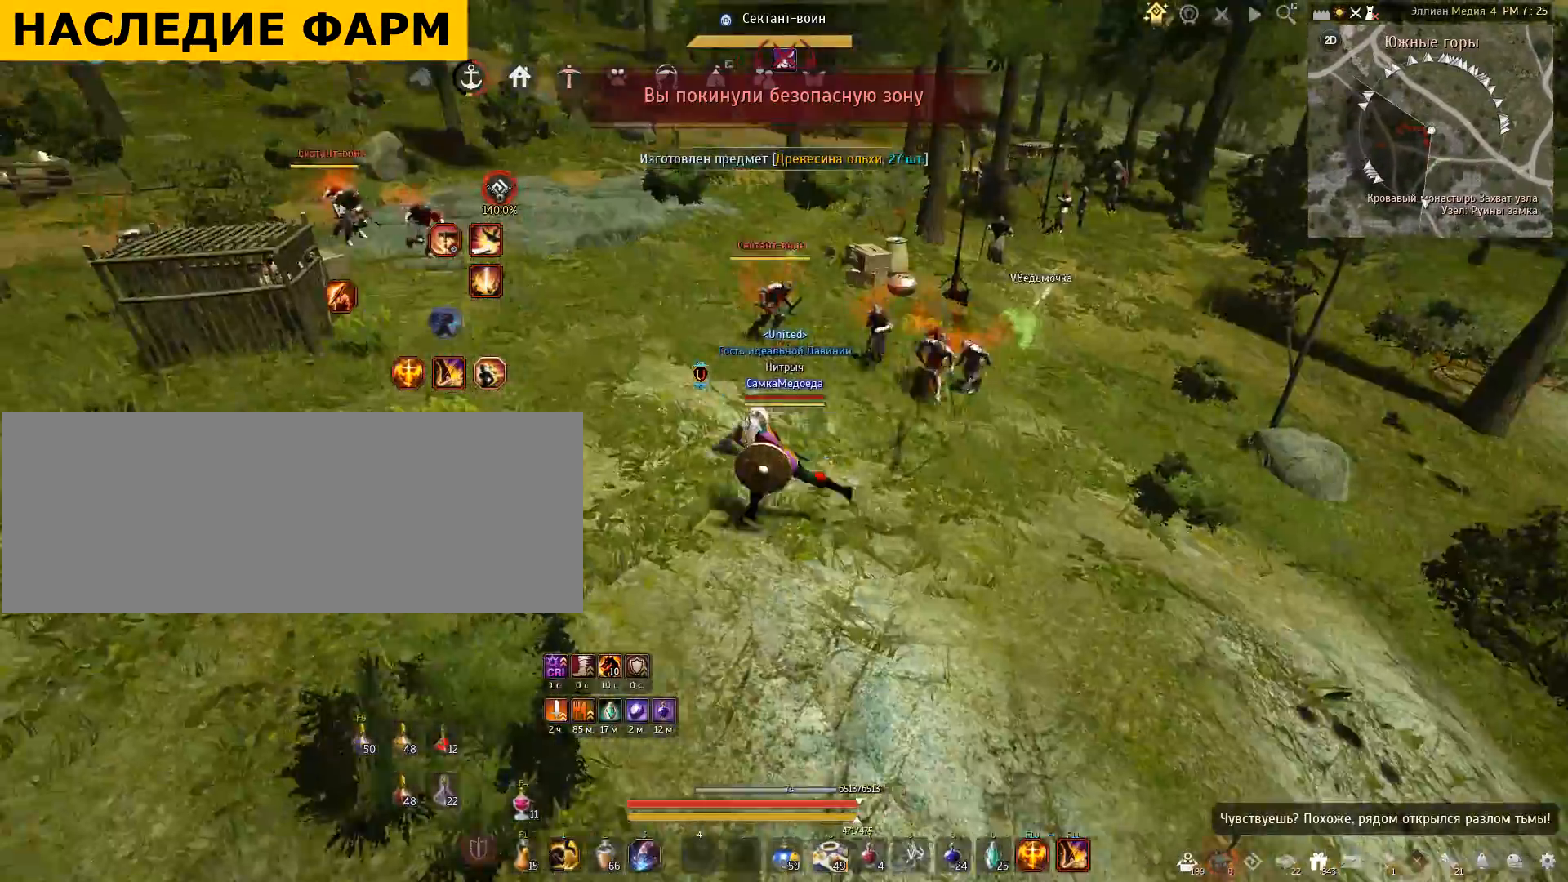
{"keys": ["a"], "mouse": [], "events": []}
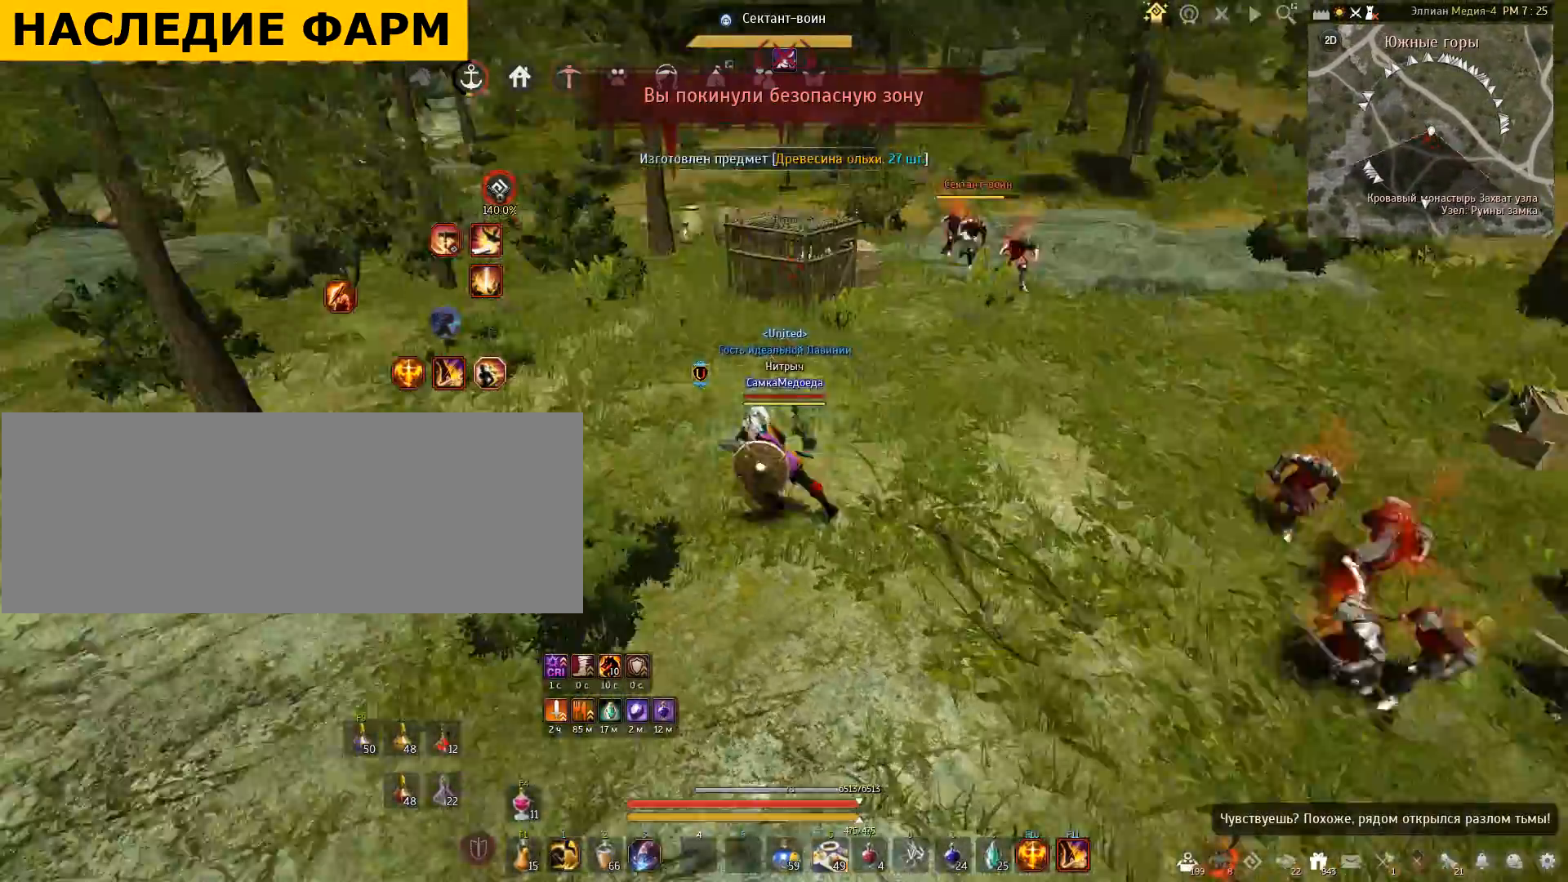
{"keys": [], "mouse": [], "events": [[100, "shift", "down"], [300, "shift", "up"], [433, "a", "up"]]}
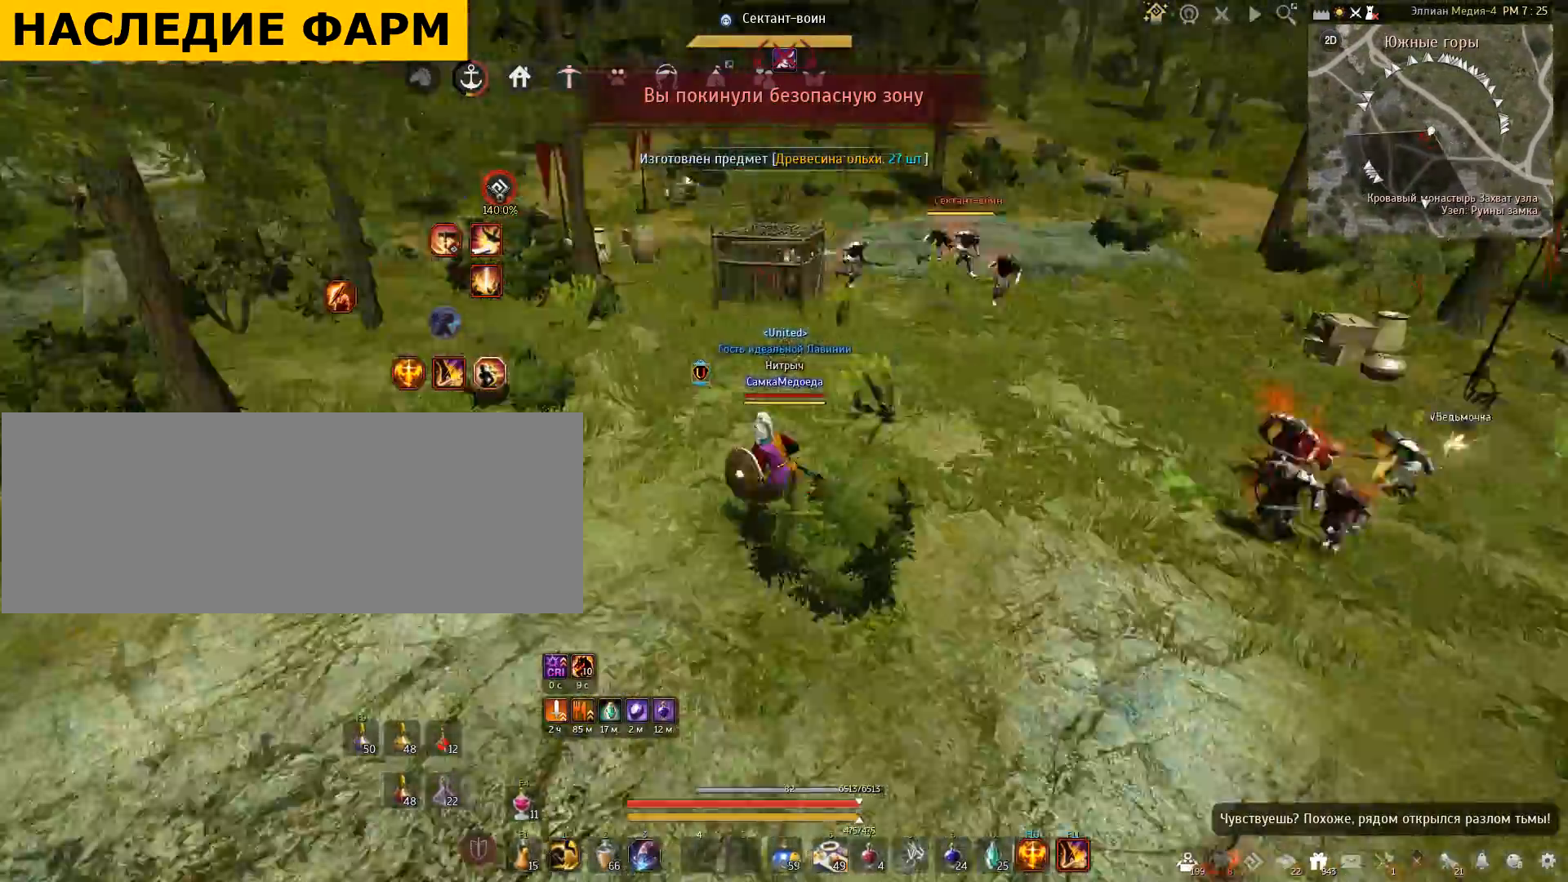
{"keys": ["d"], "mouse": [], "events": [[334, "d", "down"]]}
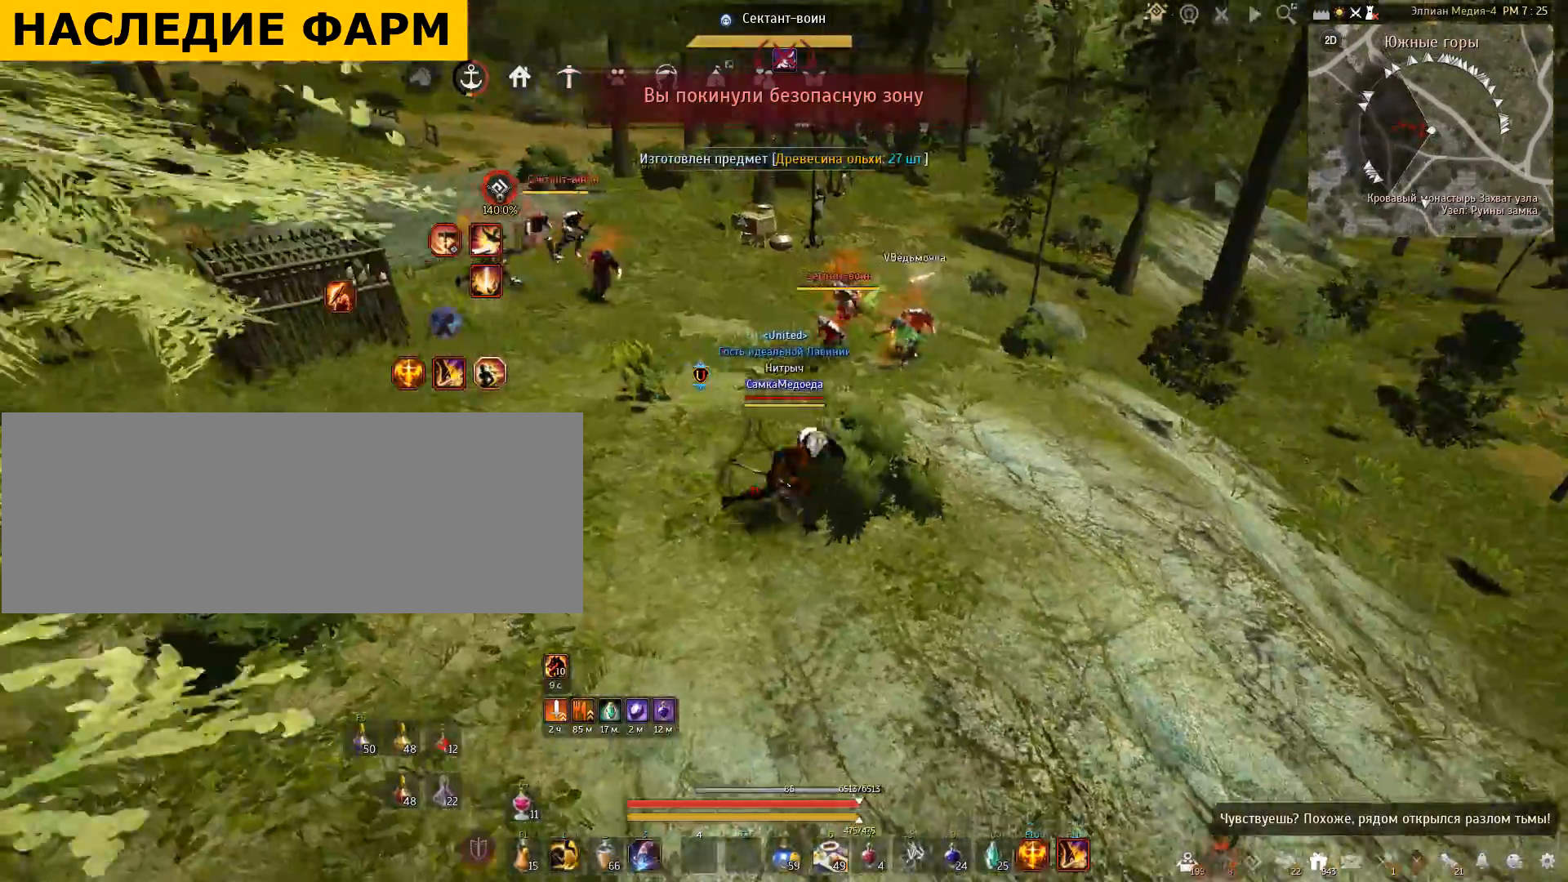
{"keys": ["shift"], "mouse": ["right"], "events": [[100, "d", "up"], [200, "shift", "down"], [367, "mouse_right", "down"]]}
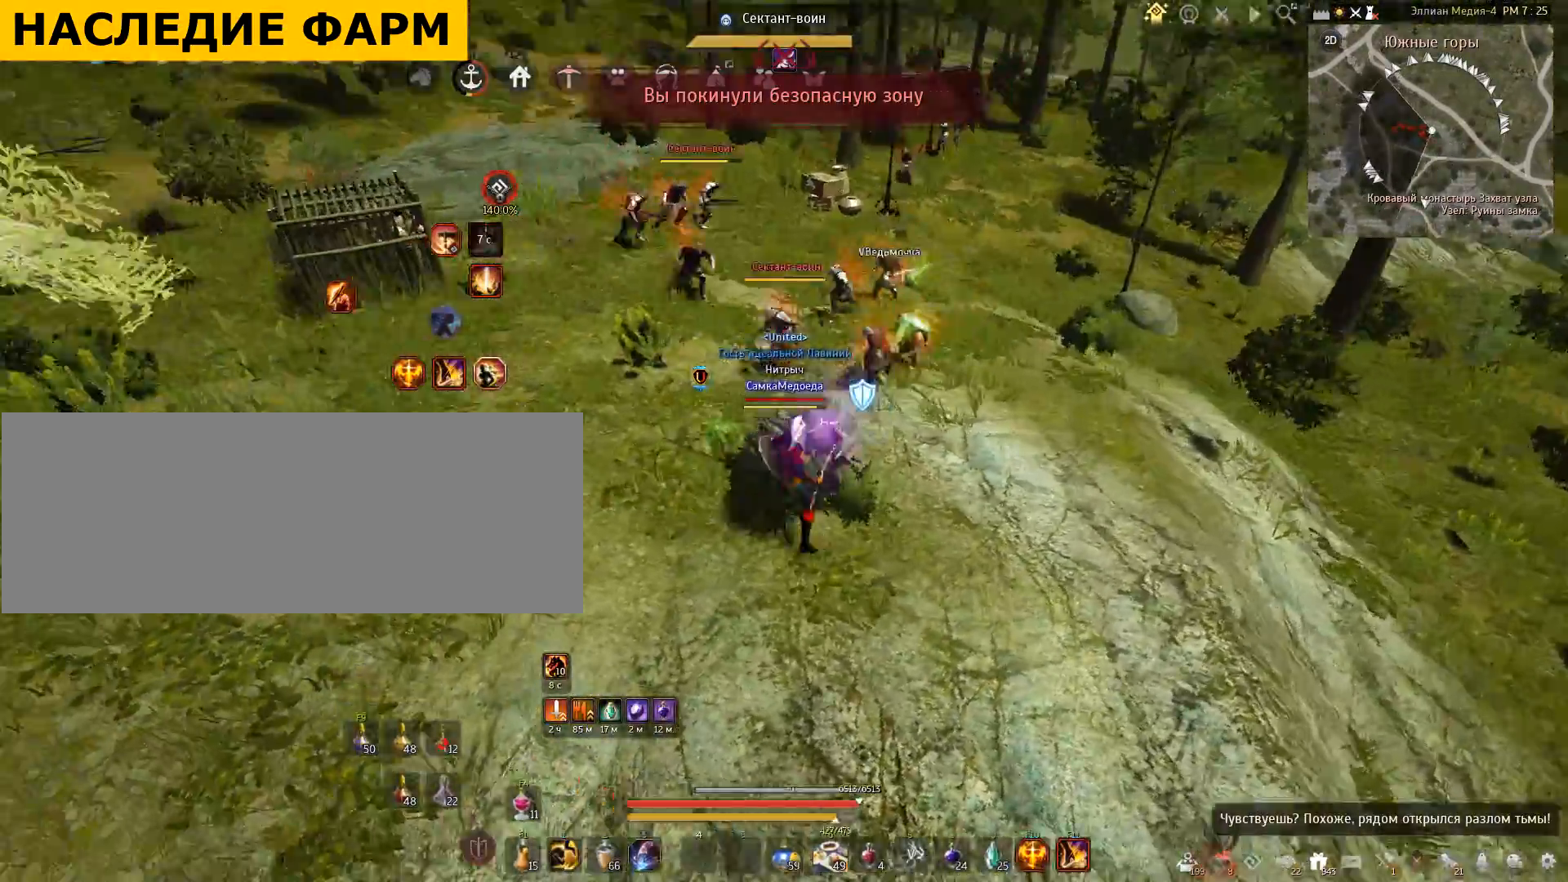
{"keys": ["shift"], "mouse": ["right"], "events": []}
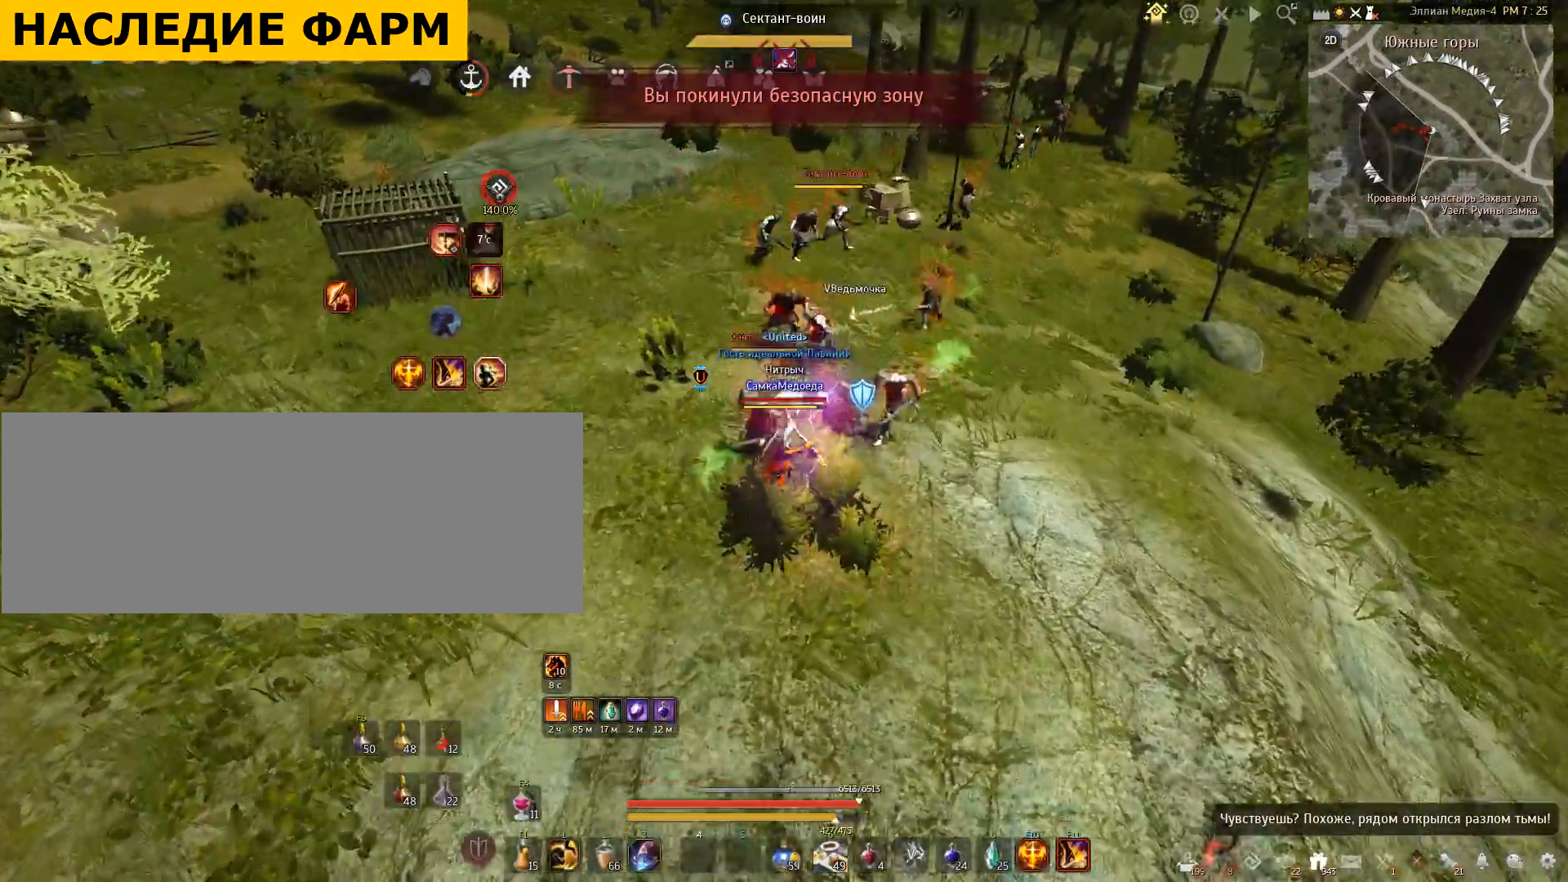
{"keys": ["shift"], "mouse": ["right"], "events": []}
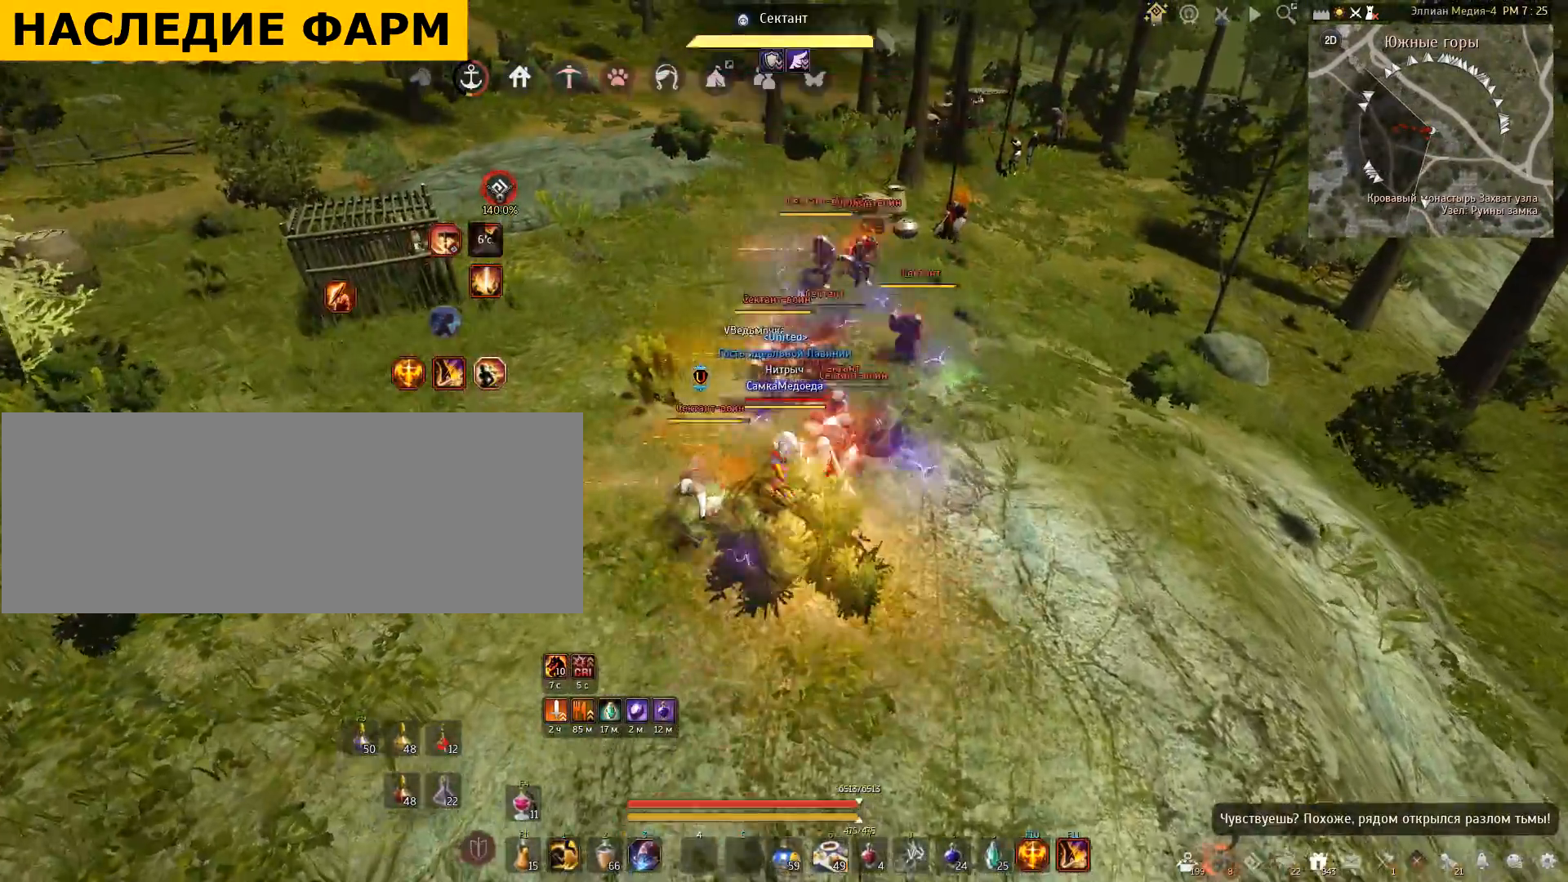
{"keys": ["shift"], "mouse": ["right"], "events": []}
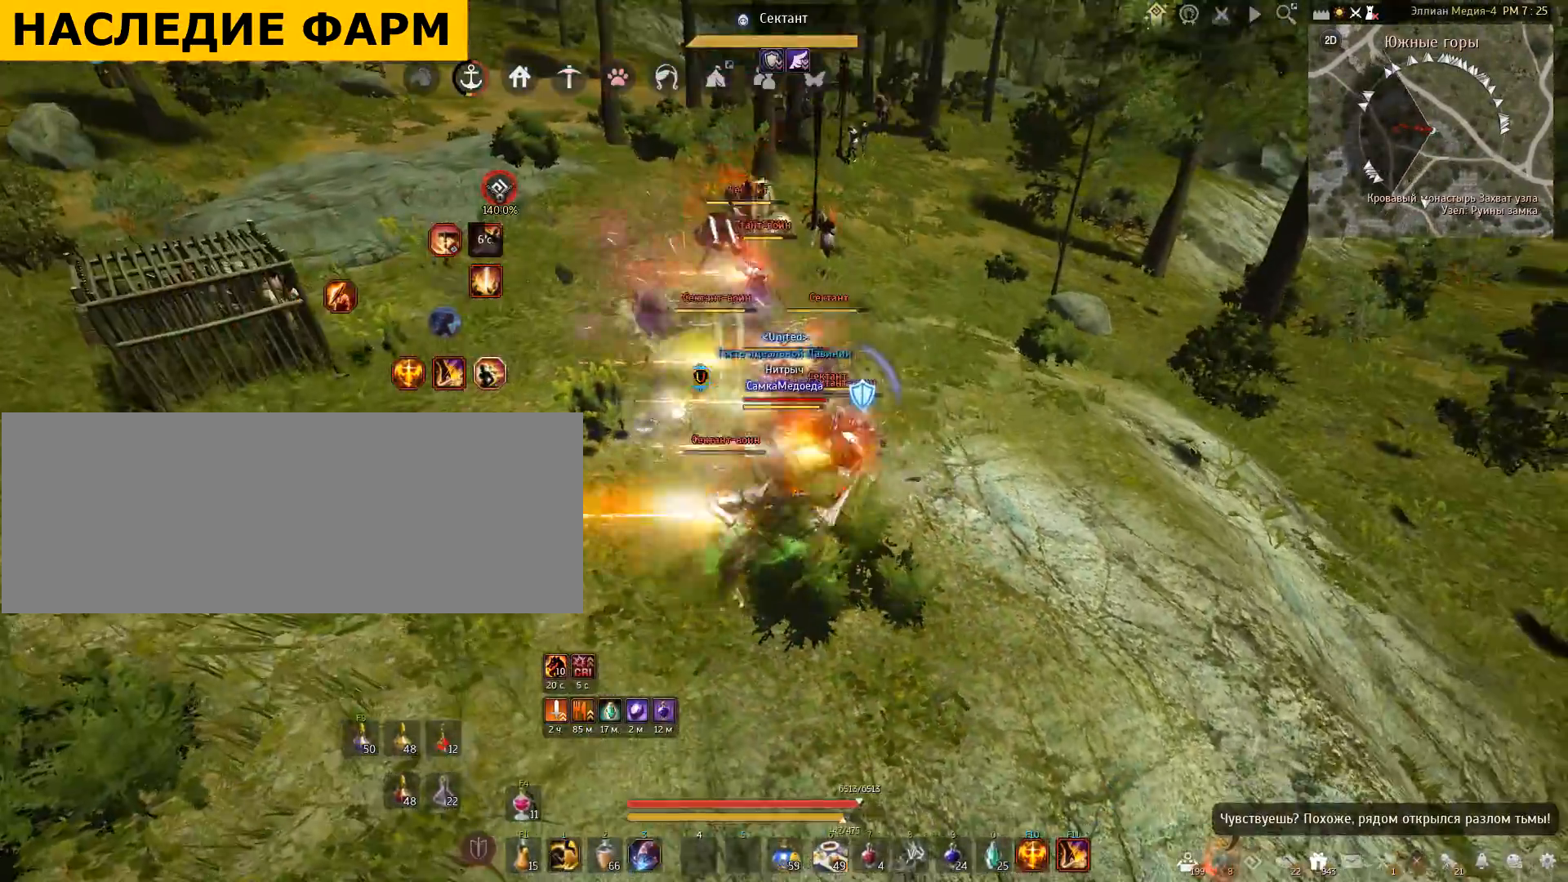
{"keys": ["f", "shift"], "mouse": [], "events": [[33, "mouse_right", "up"], [433, "f", "down"]]}
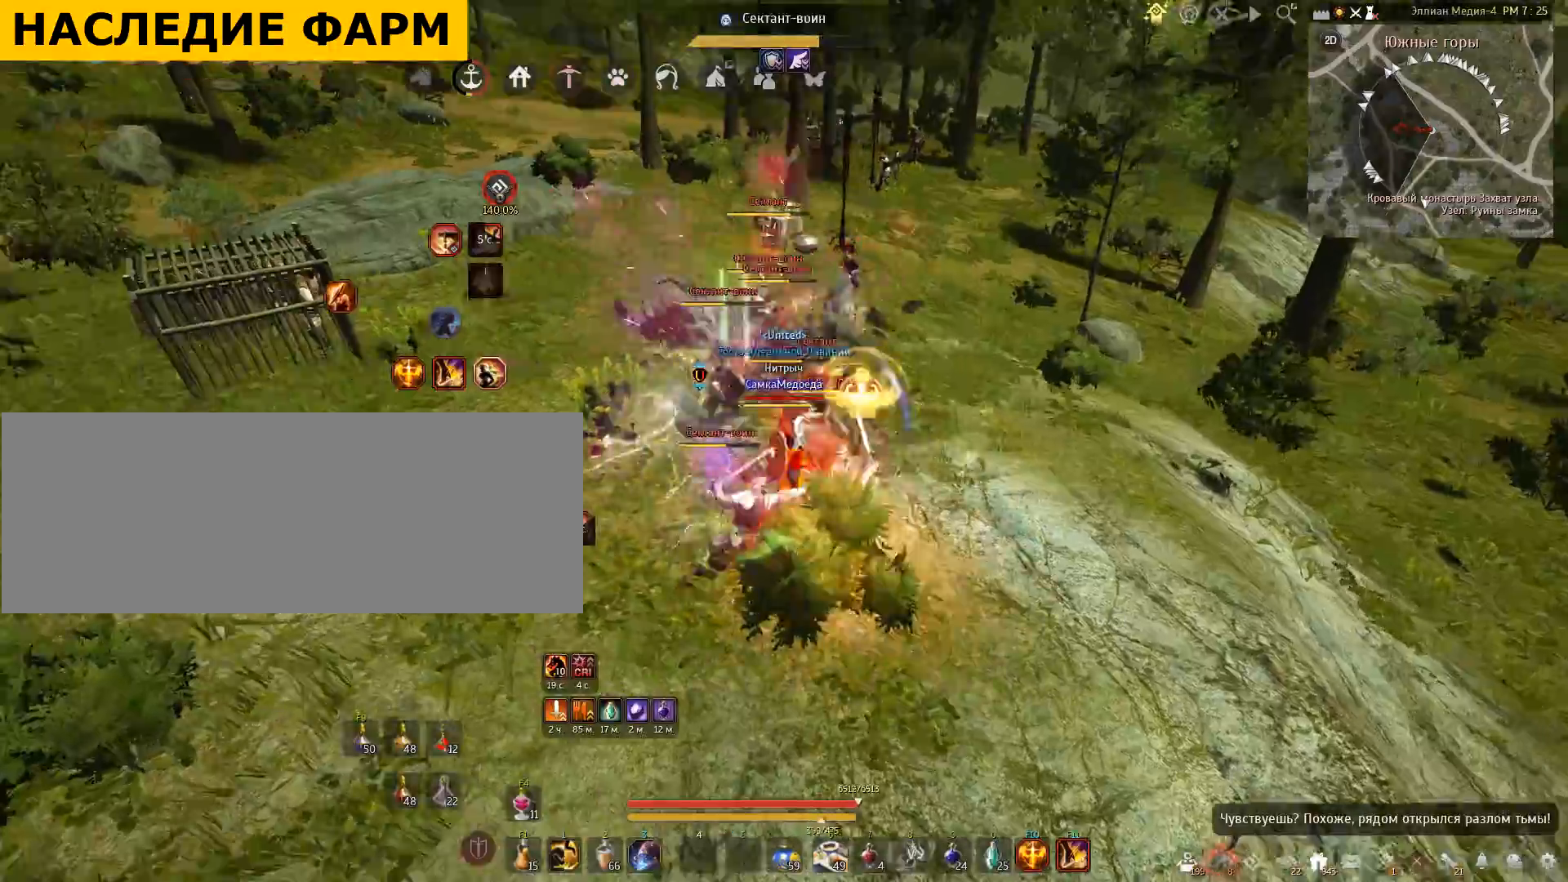
{"keys": ["shift"], "mouse": [], "events": [[100, "f", "up"], [167, "f", "down"], [467, "f", "up"]]}
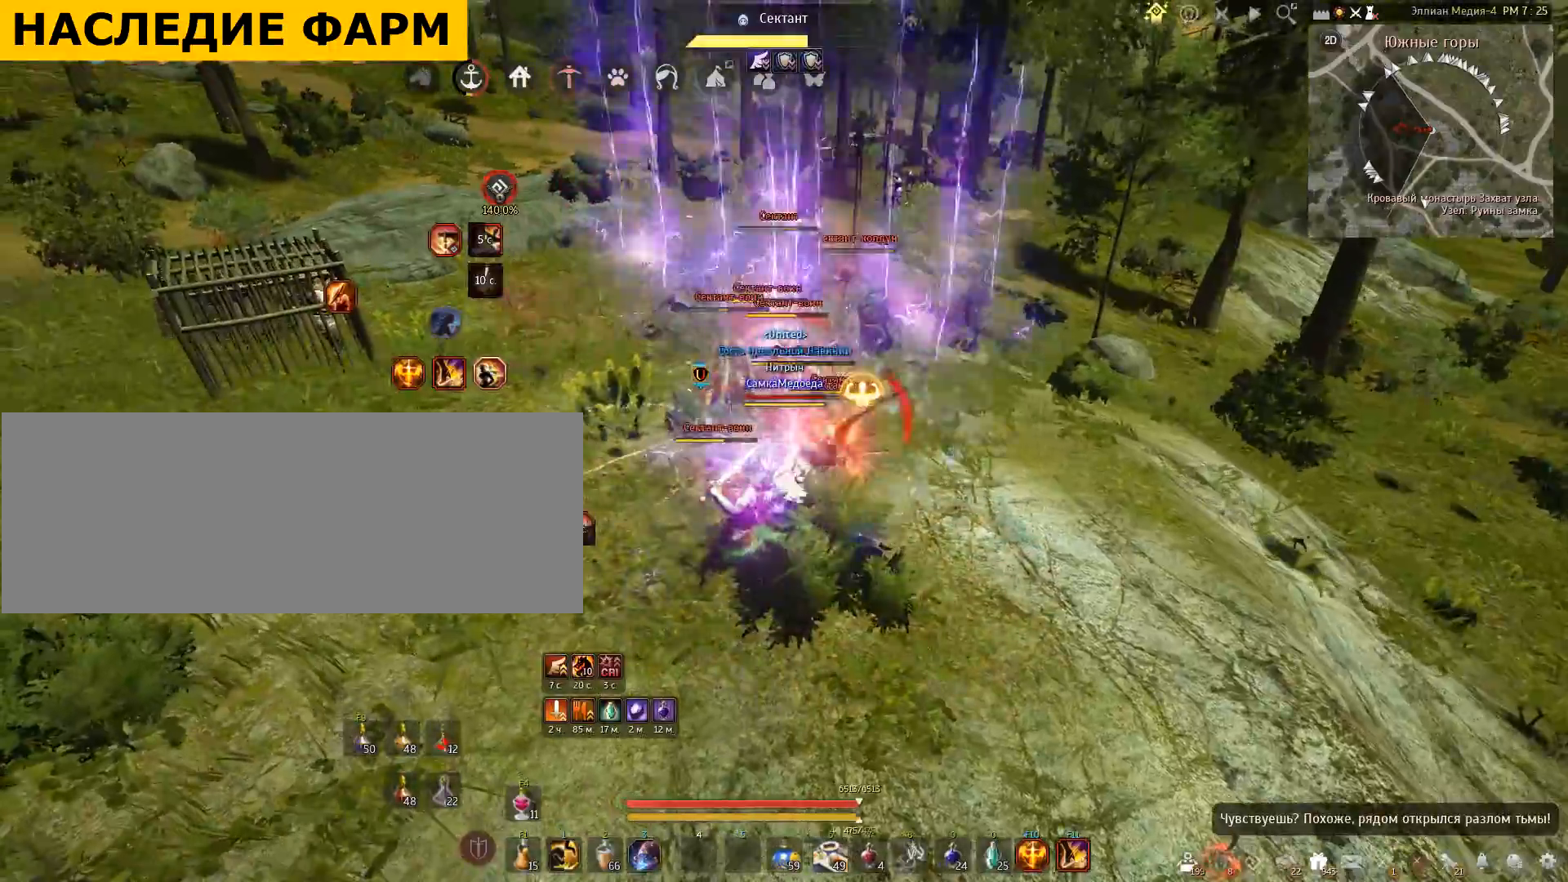
{"keys": ["shift"], "mouse": ["left"], "events": [[100, "shift", "up"], [200, "shift", "down"], [333, "mouse_left", "down"]]}
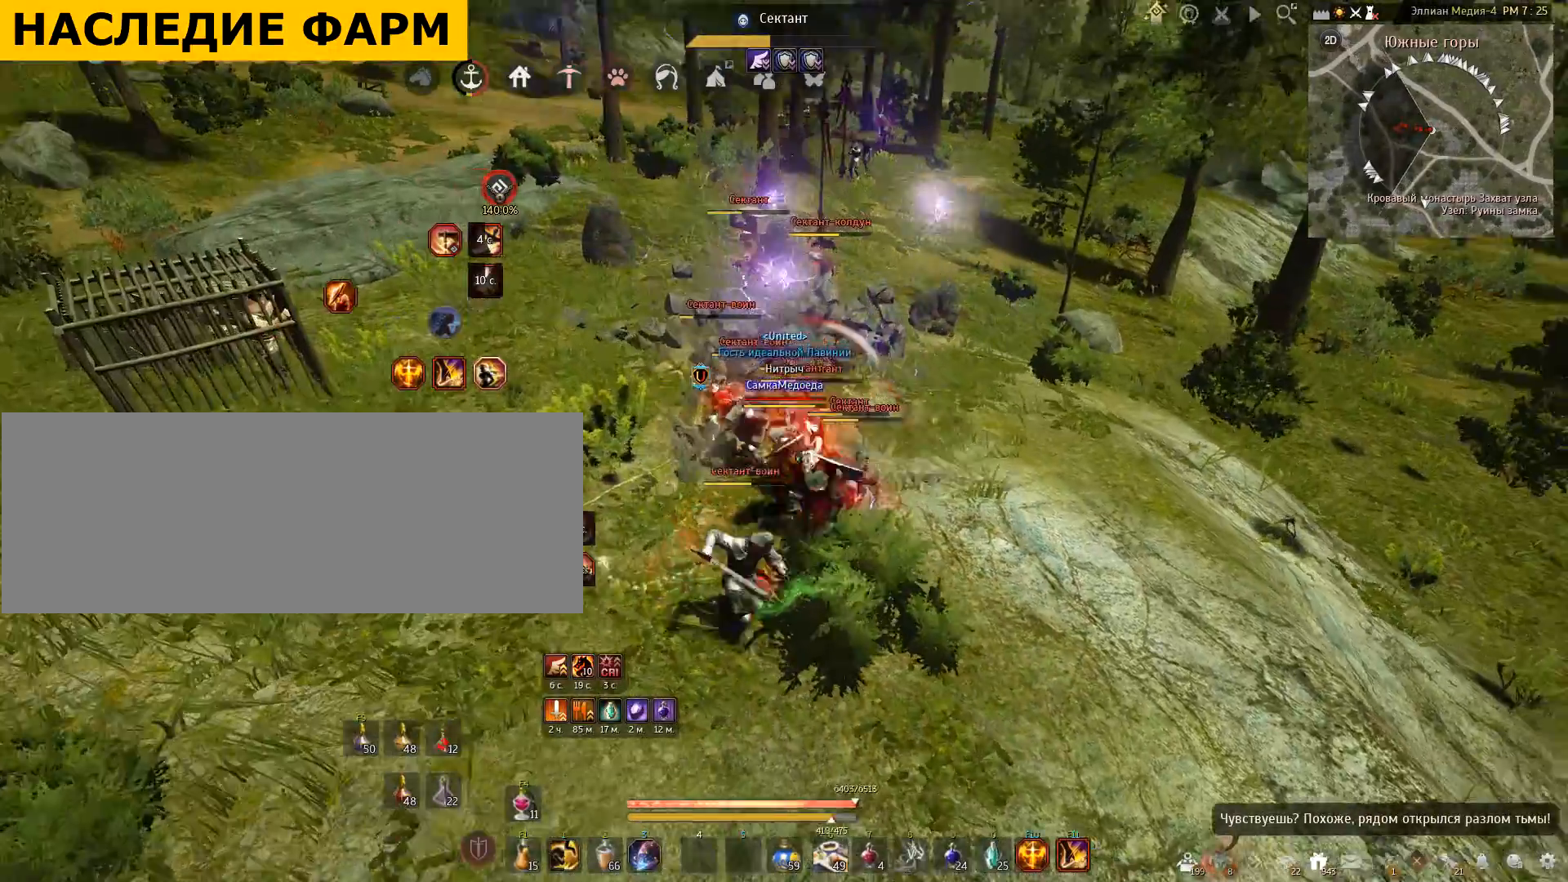
{"keys": [], "mouse": [], "events": [[234, "mouse_left", "up"], [267, "shift", "up"]]}